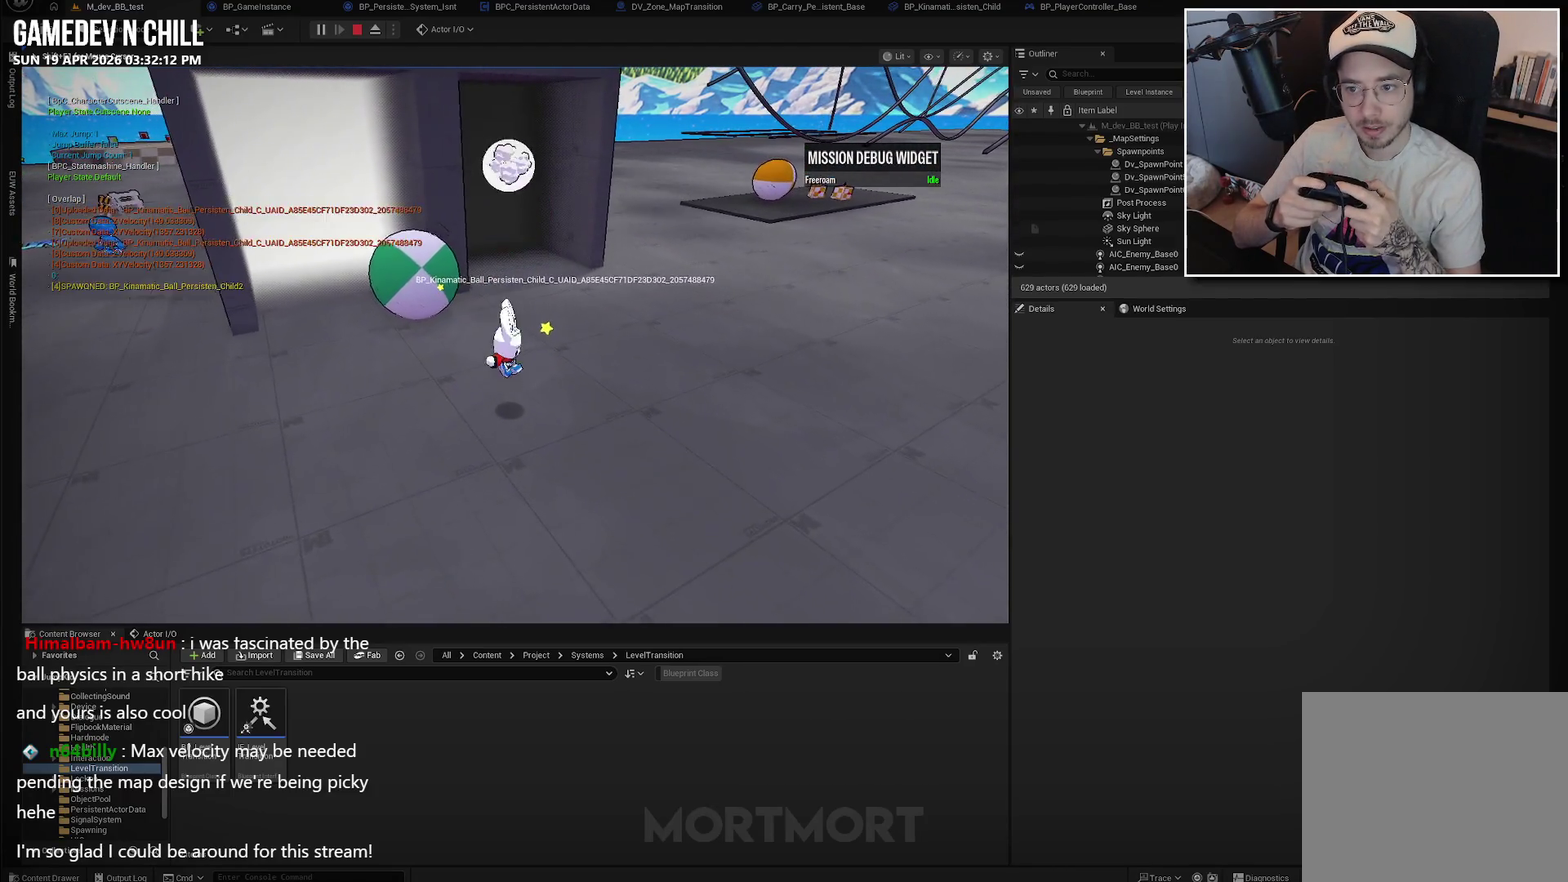
Gameplay with a controller (Xbox layout); each line is a JSON object with the inputs held at the frame after it. "events" lists button and stick changes between this image and that frame as [ms after this image, input, new state], when the widget could be followed in between.
{"buttons": [], "left_stick": "center", "right_stick": "center", "events": [[134, "left_stick", "center"]]}
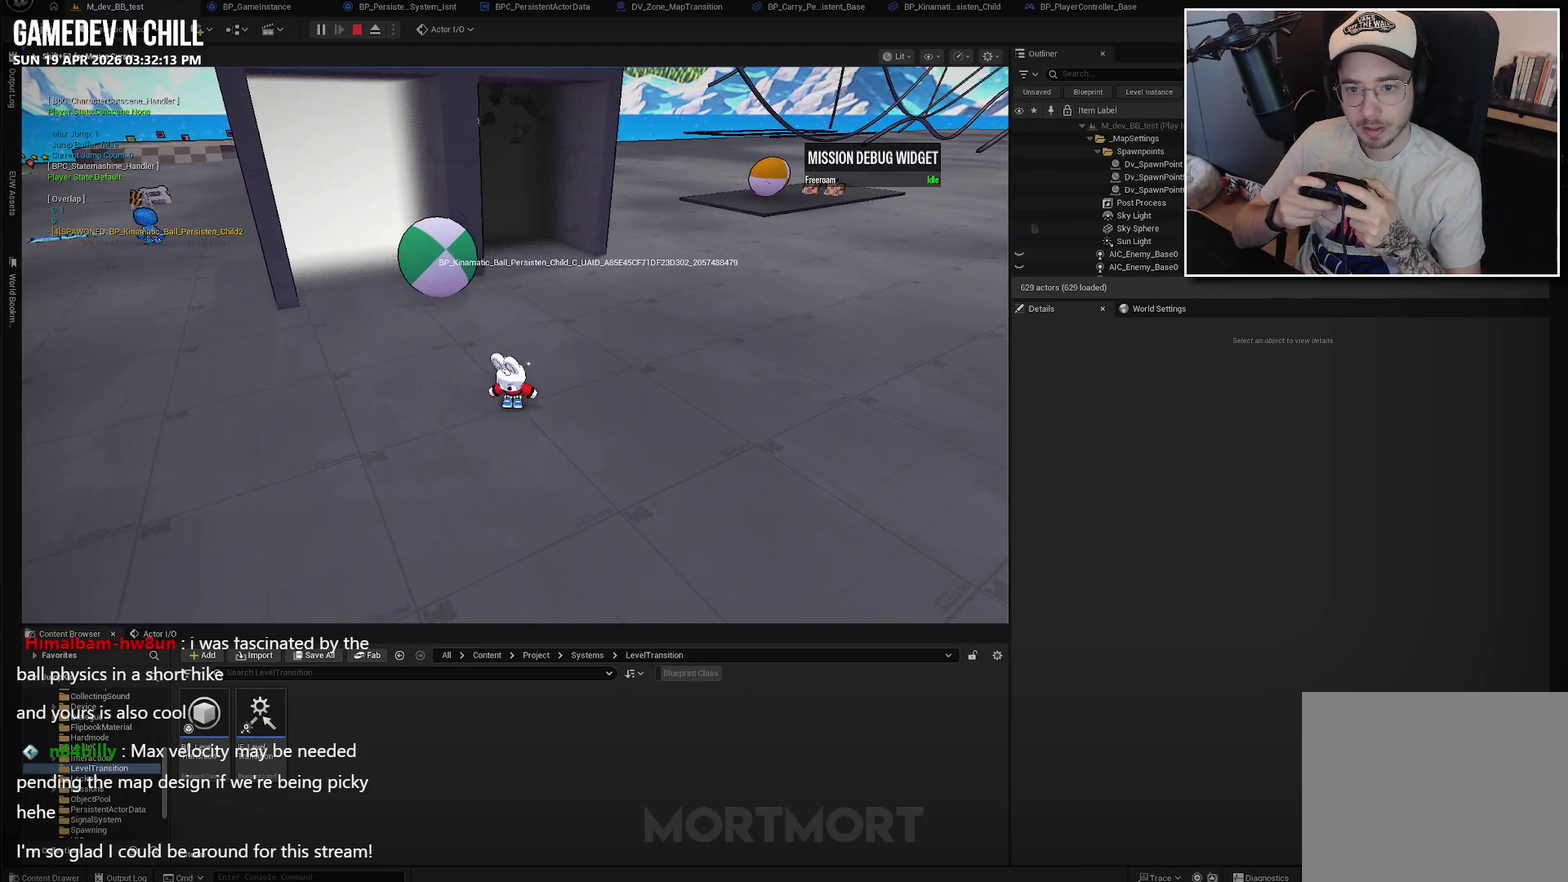
{"buttons": [], "left_stick": "up-right", "right_stick": "left", "events": [[300, "left_stick", "up-right"], [467, "right_stick", "left"]]}
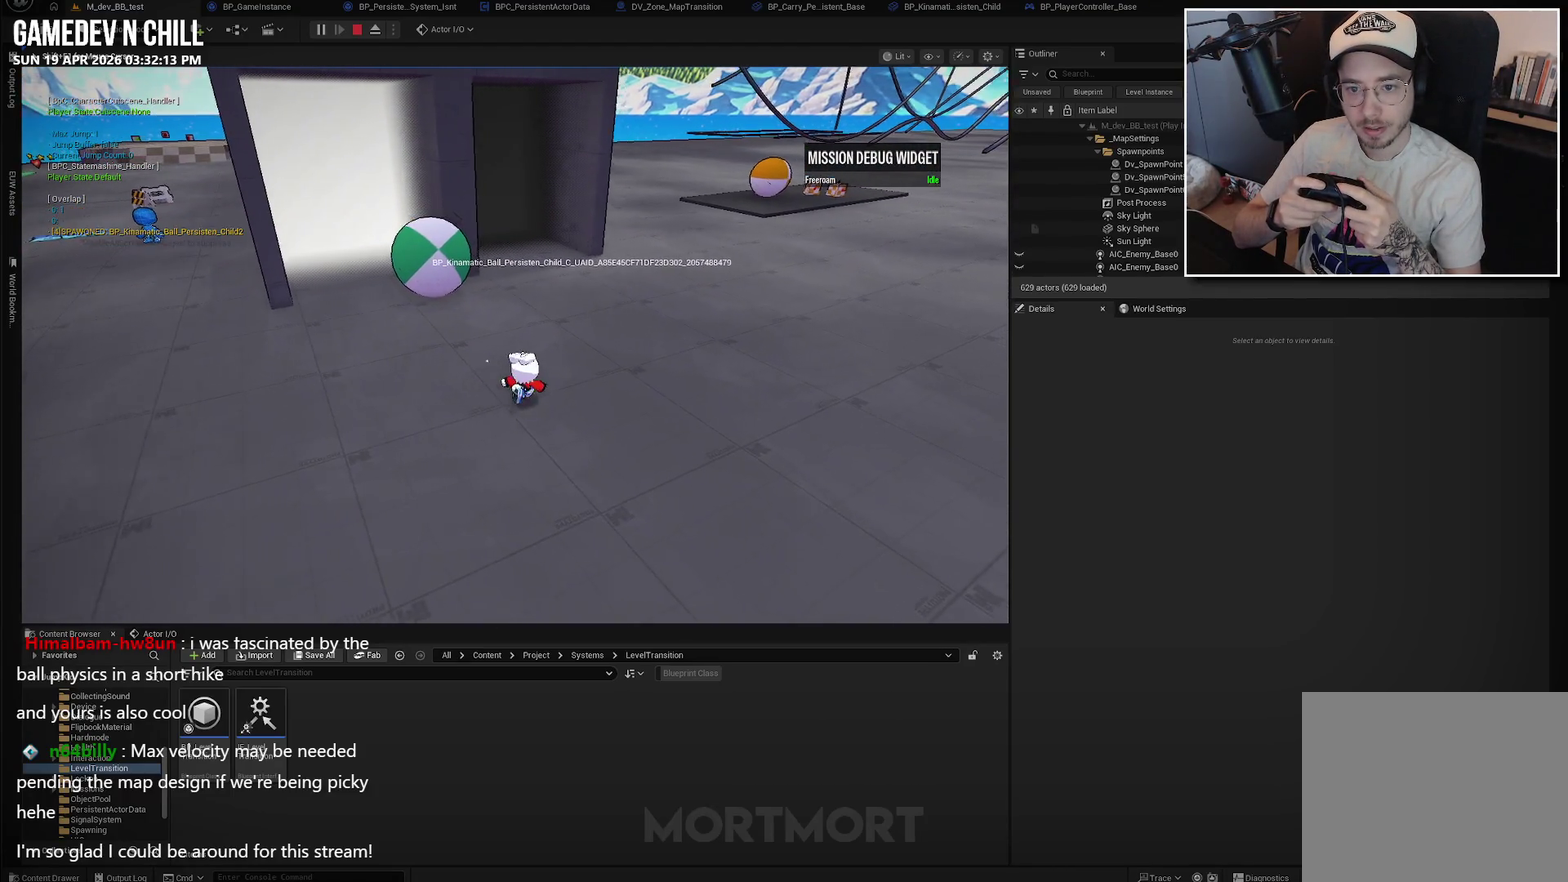
{"buttons": [], "left_stick": "up-right", "right_stick": "center", "events": [[250, "right_stick", "up-left"], [417, "right_stick", "center"]]}
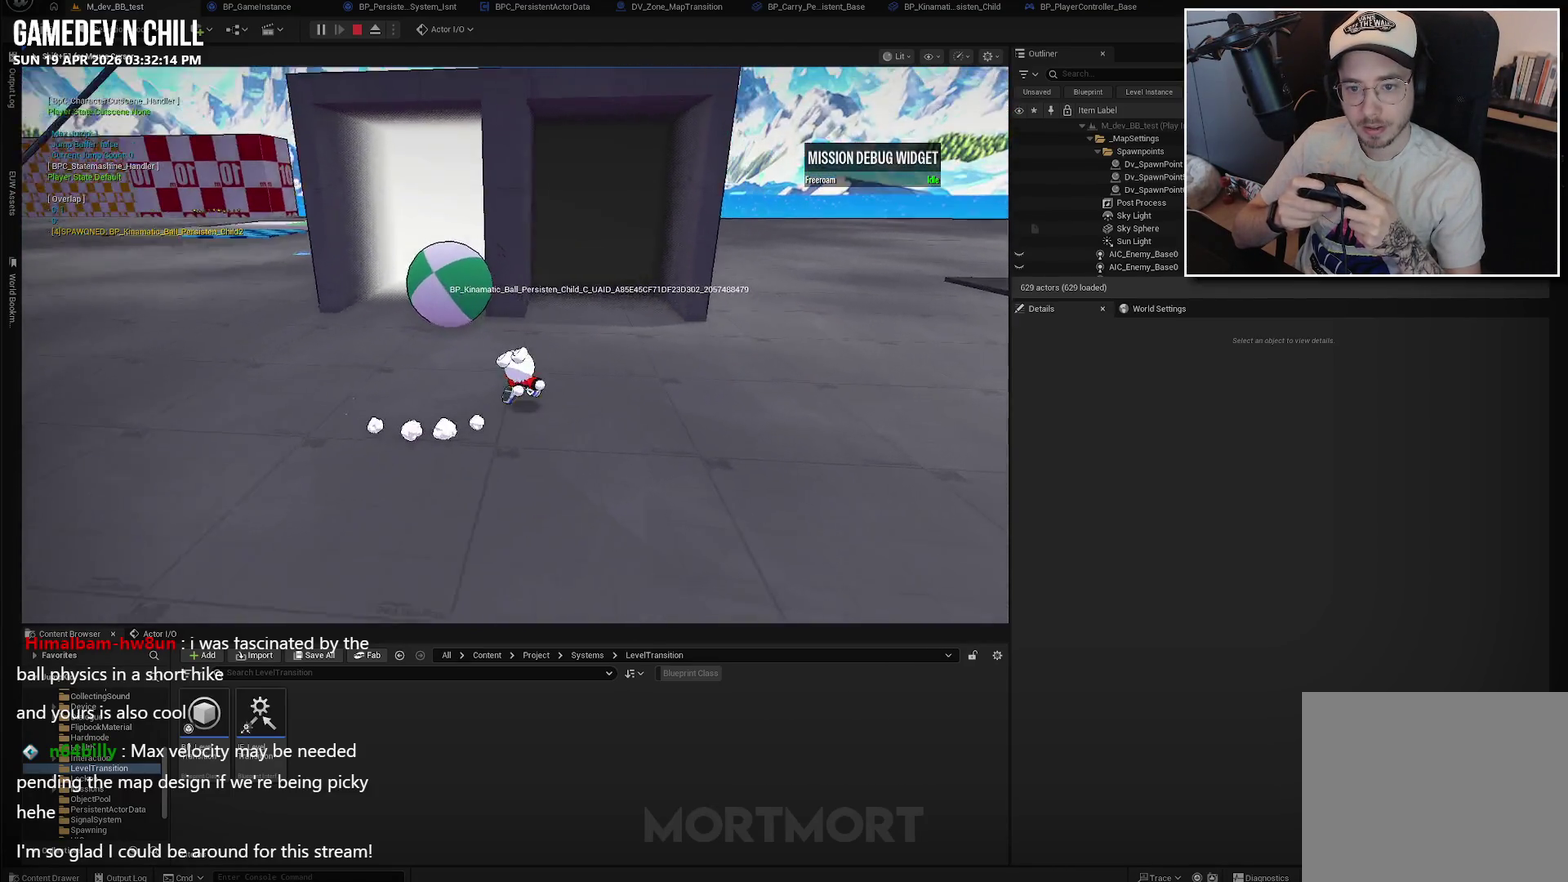
{"buttons": [], "left_stick": "center", "right_stick": "center", "events": [[167, "left_stick", "up"], [250, "left_stick", "center"], [317, "START", "down"], [467, "START", "up"]]}
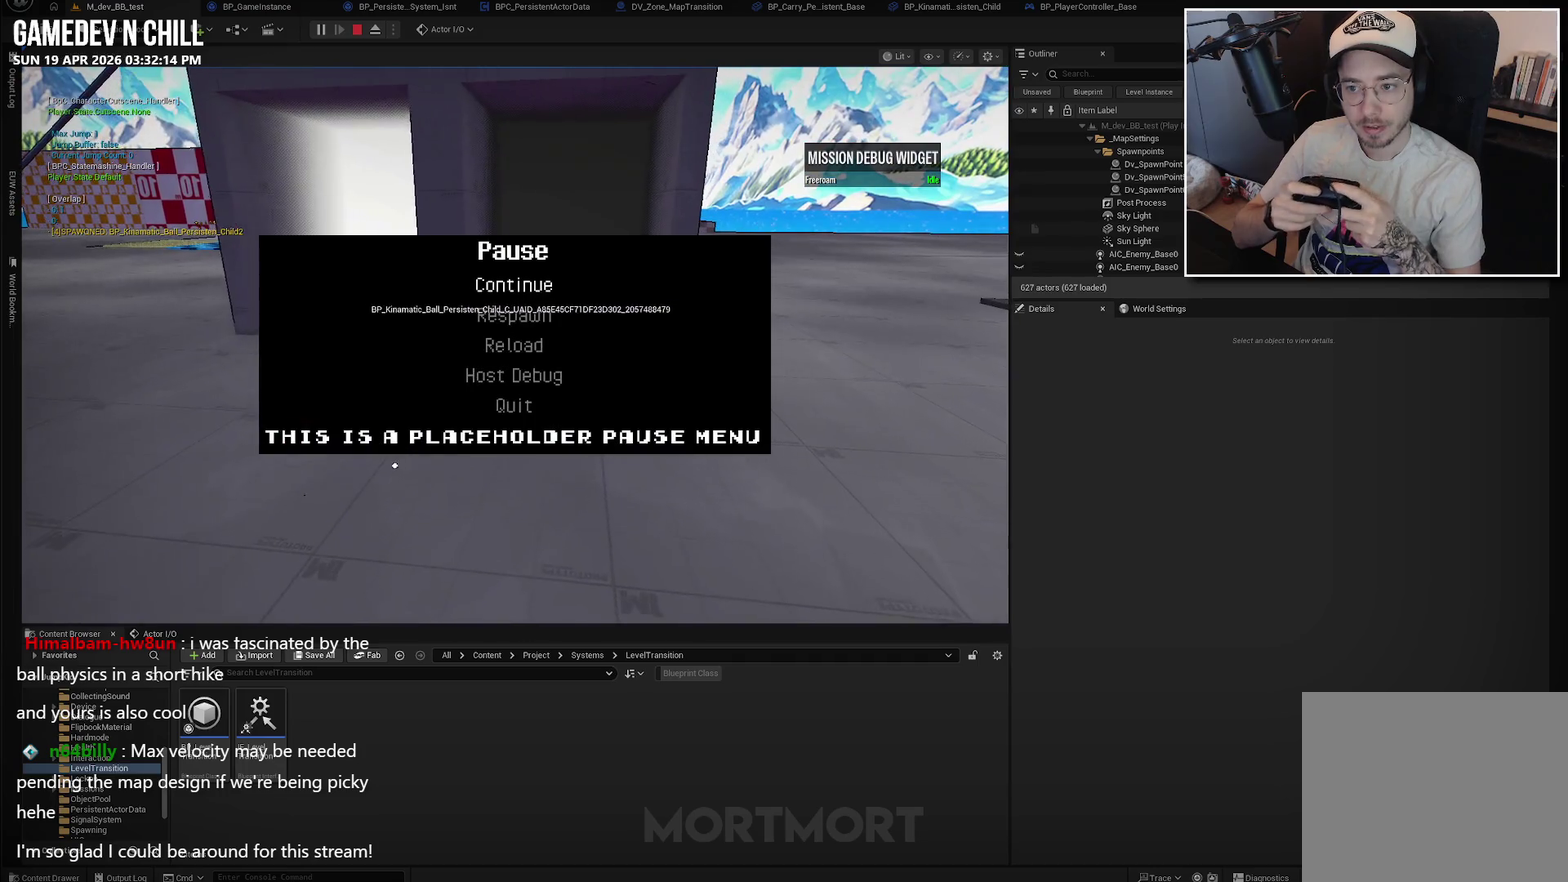
{"buttons": ["DPAD_DOWN"], "left_stick": "center", "right_stick": "center", "events": [[34, "DPAD_DOWN", "down"], [150, "DPAD_DOWN", "up"], [217, "DPAD_DOWN", "down"]]}
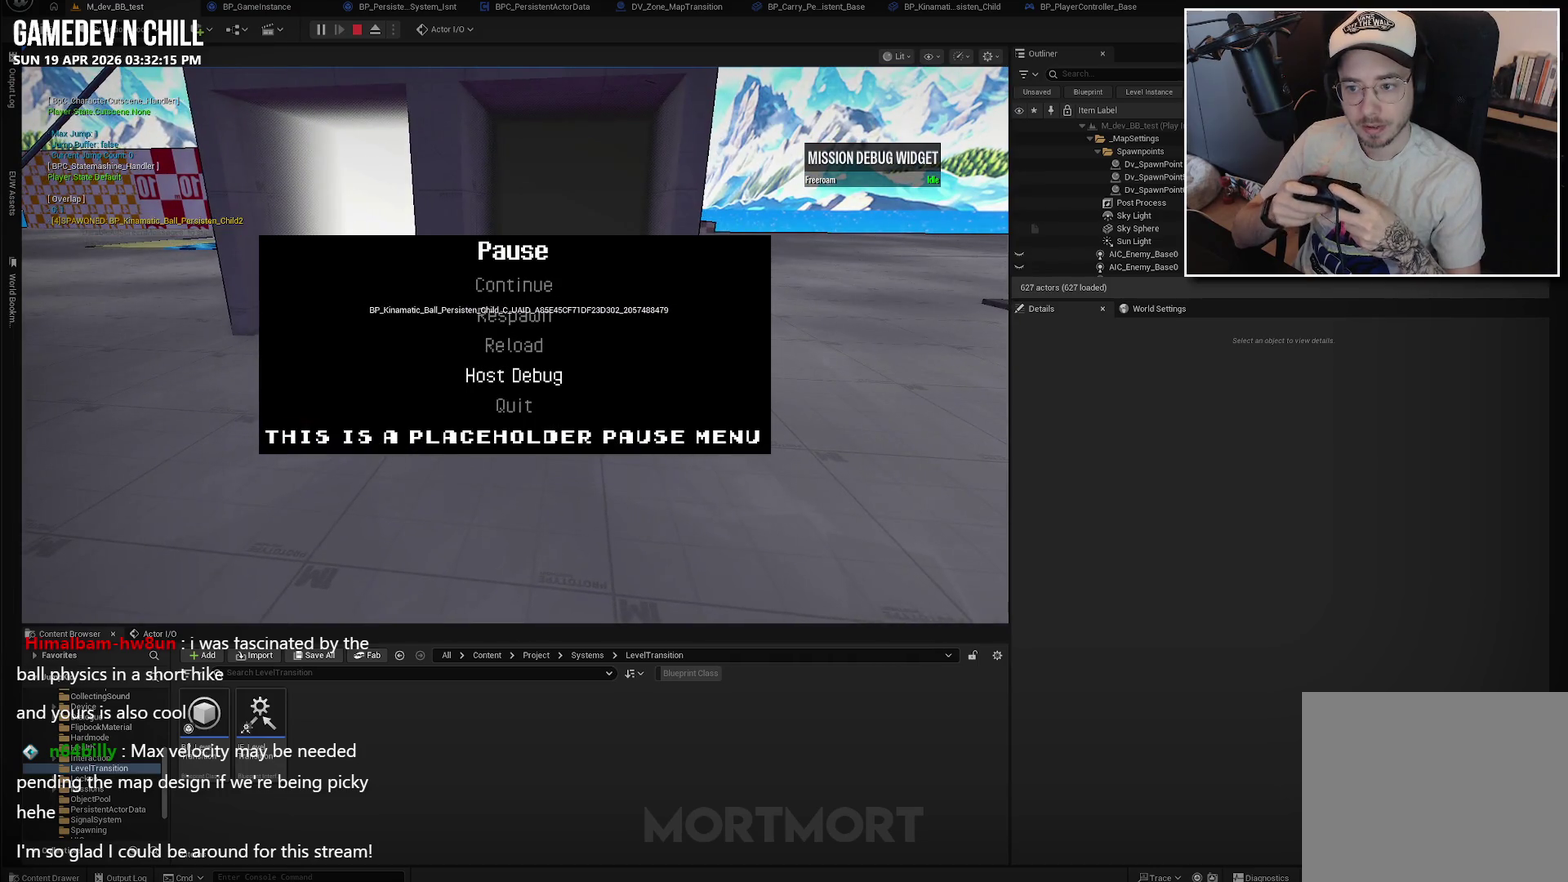
{"buttons": [], "left_stick": "center", "right_stick": "center", "events": [[17, "DPAD_DOWN", "up"]]}
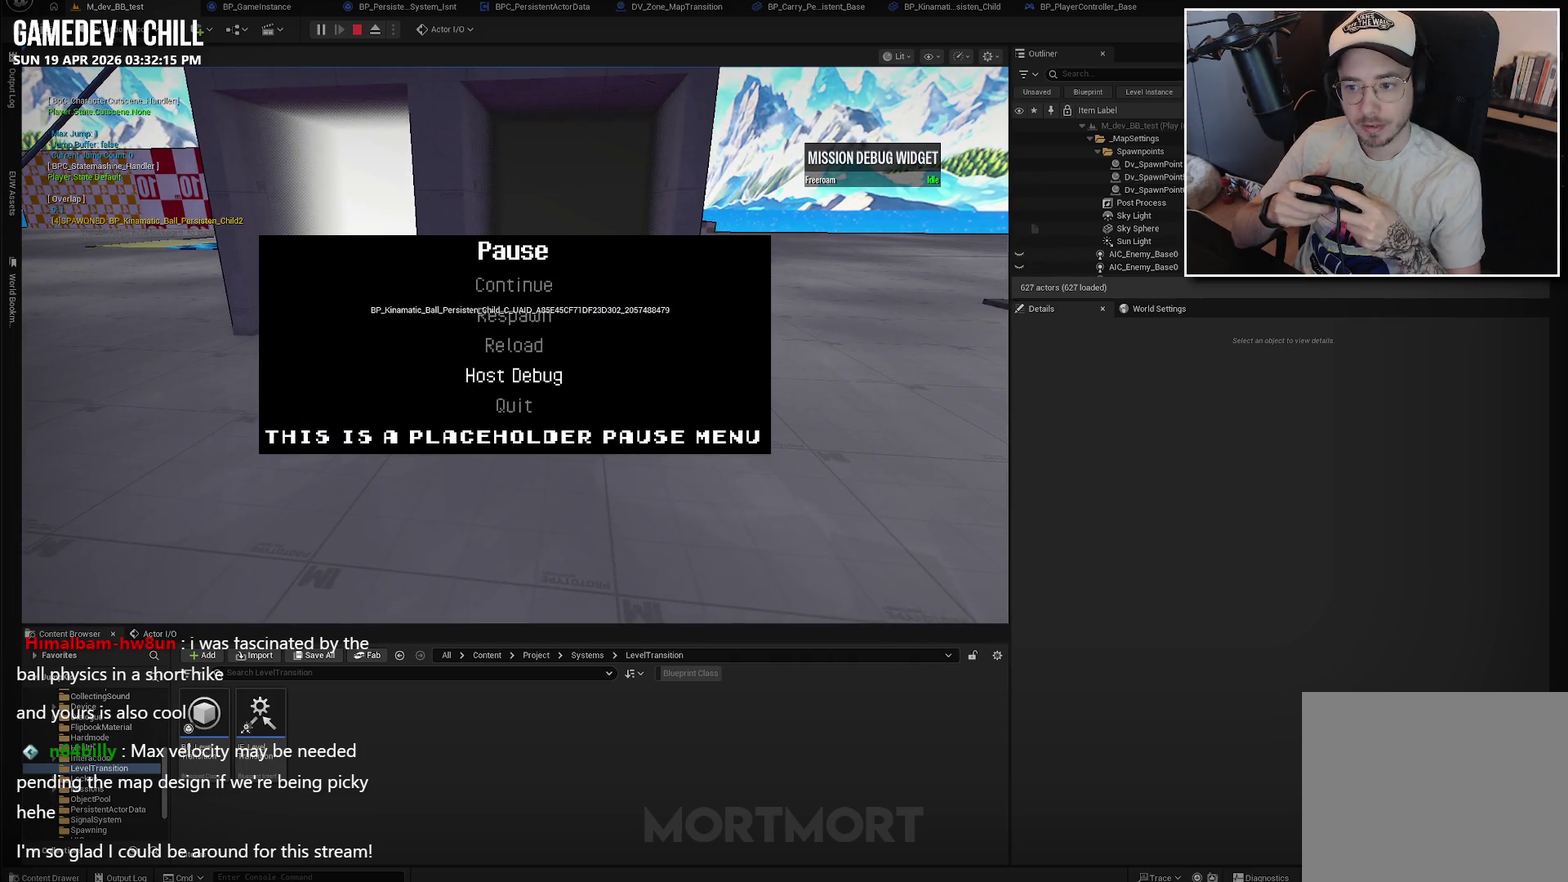
{"buttons": ["A"], "left_stick": "center", "right_stick": "center", "events": [[117, "DPAD_UP", "down"], [234, "DPAD_UP", "up"], [467, "A", "down"]]}
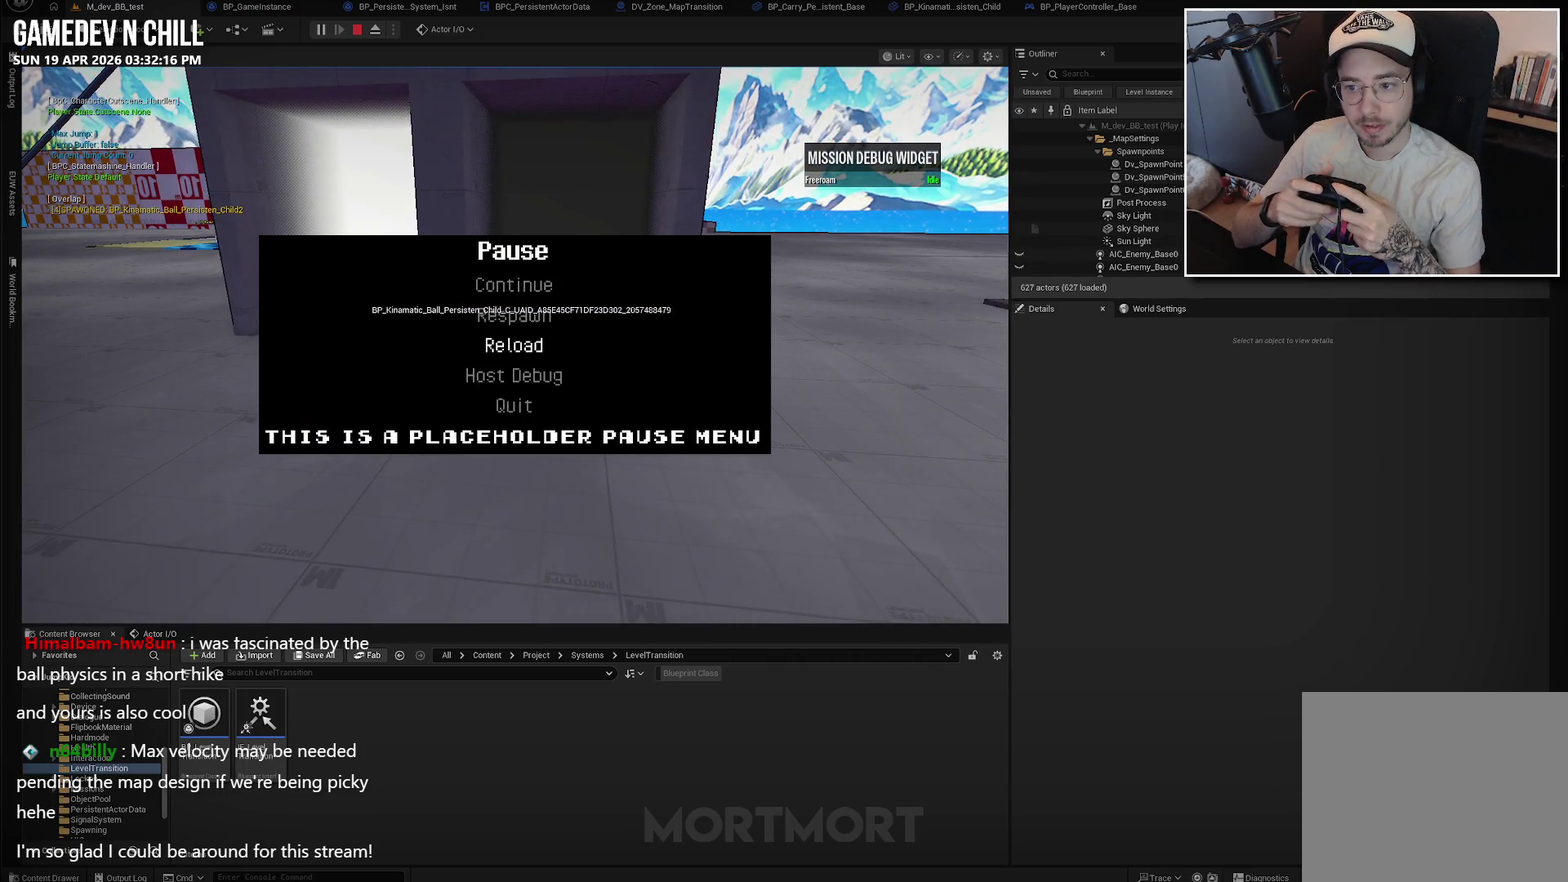
{"buttons": [], "left_stick": "center", "right_stick": "center", "events": [[50, "A", "up"]]}
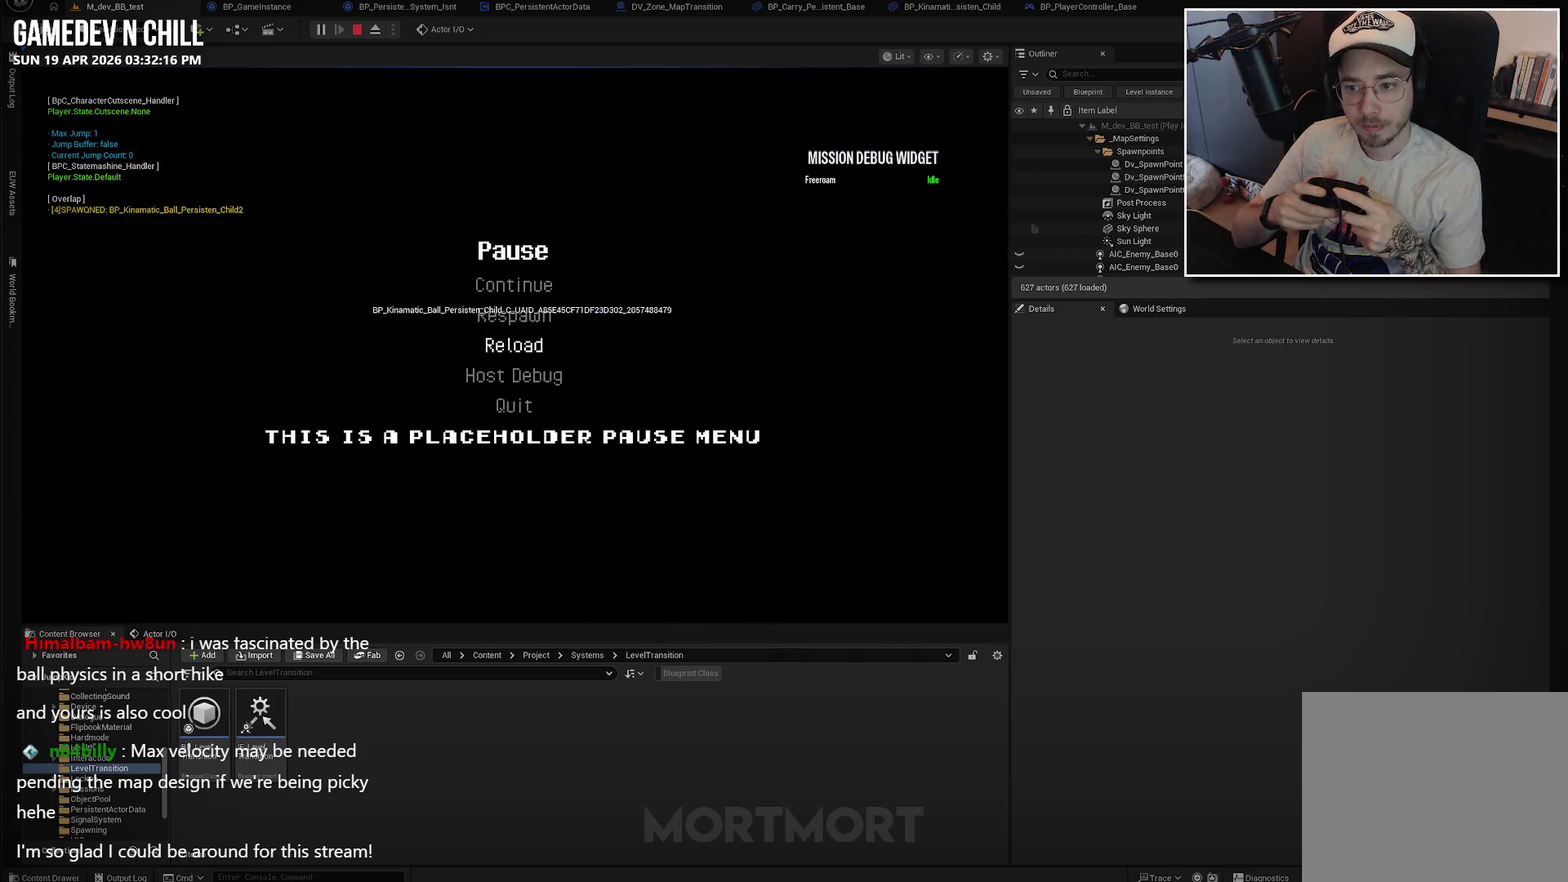
{"buttons": [], "left_stick": "center", "right_stick": "center", "events": []}
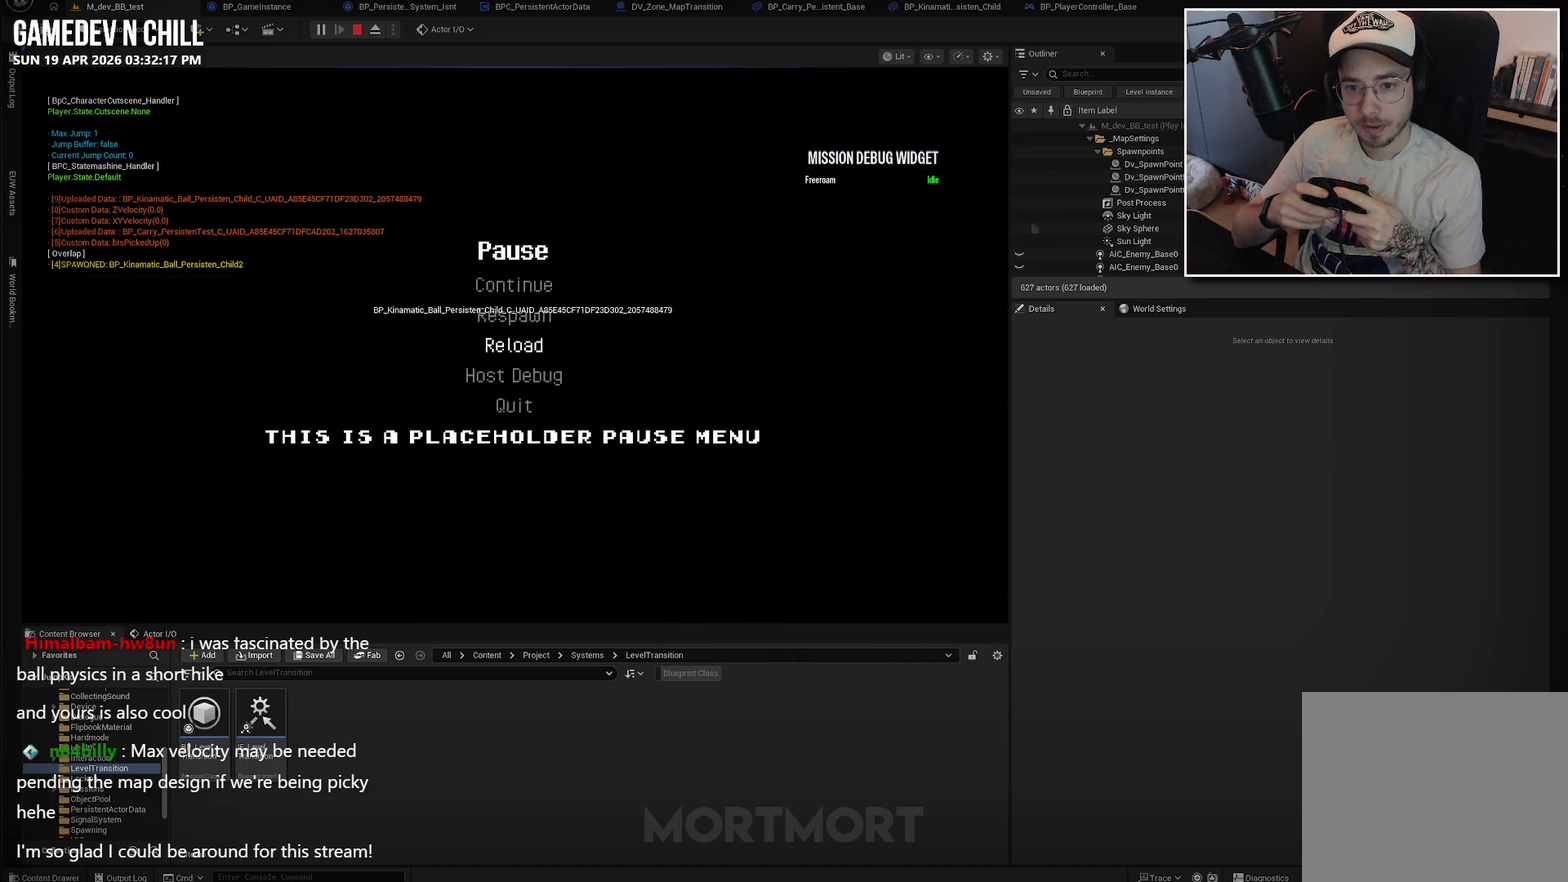
{"buttons": [], "left_stick": "center", "right_stick": "center", "events": []}
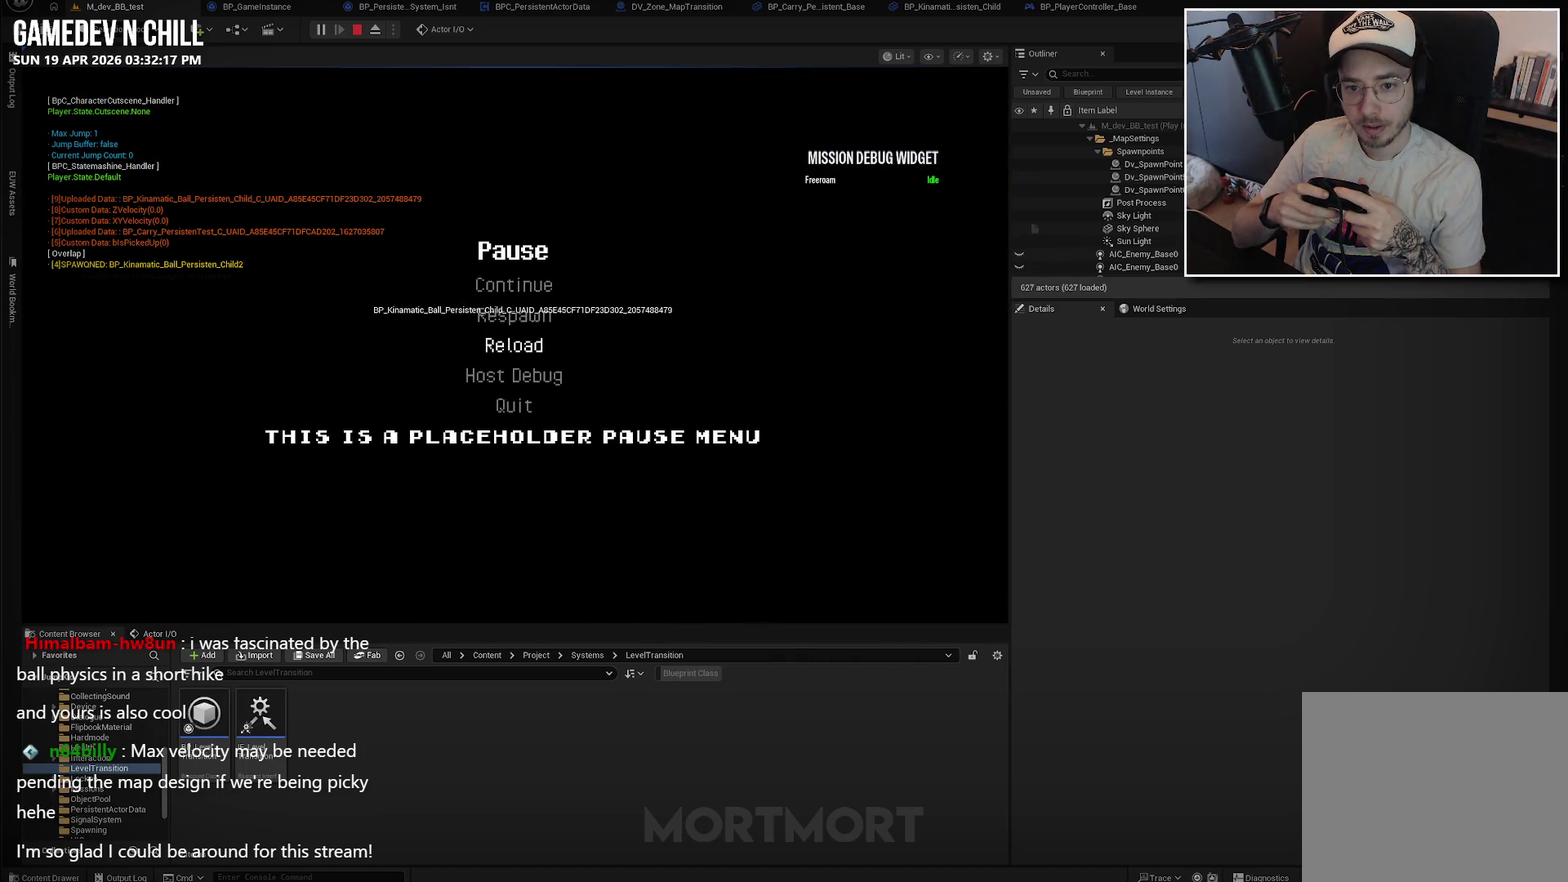
{"buttons": [], "left_stick": "center", "right_stick": "center", "events": []}
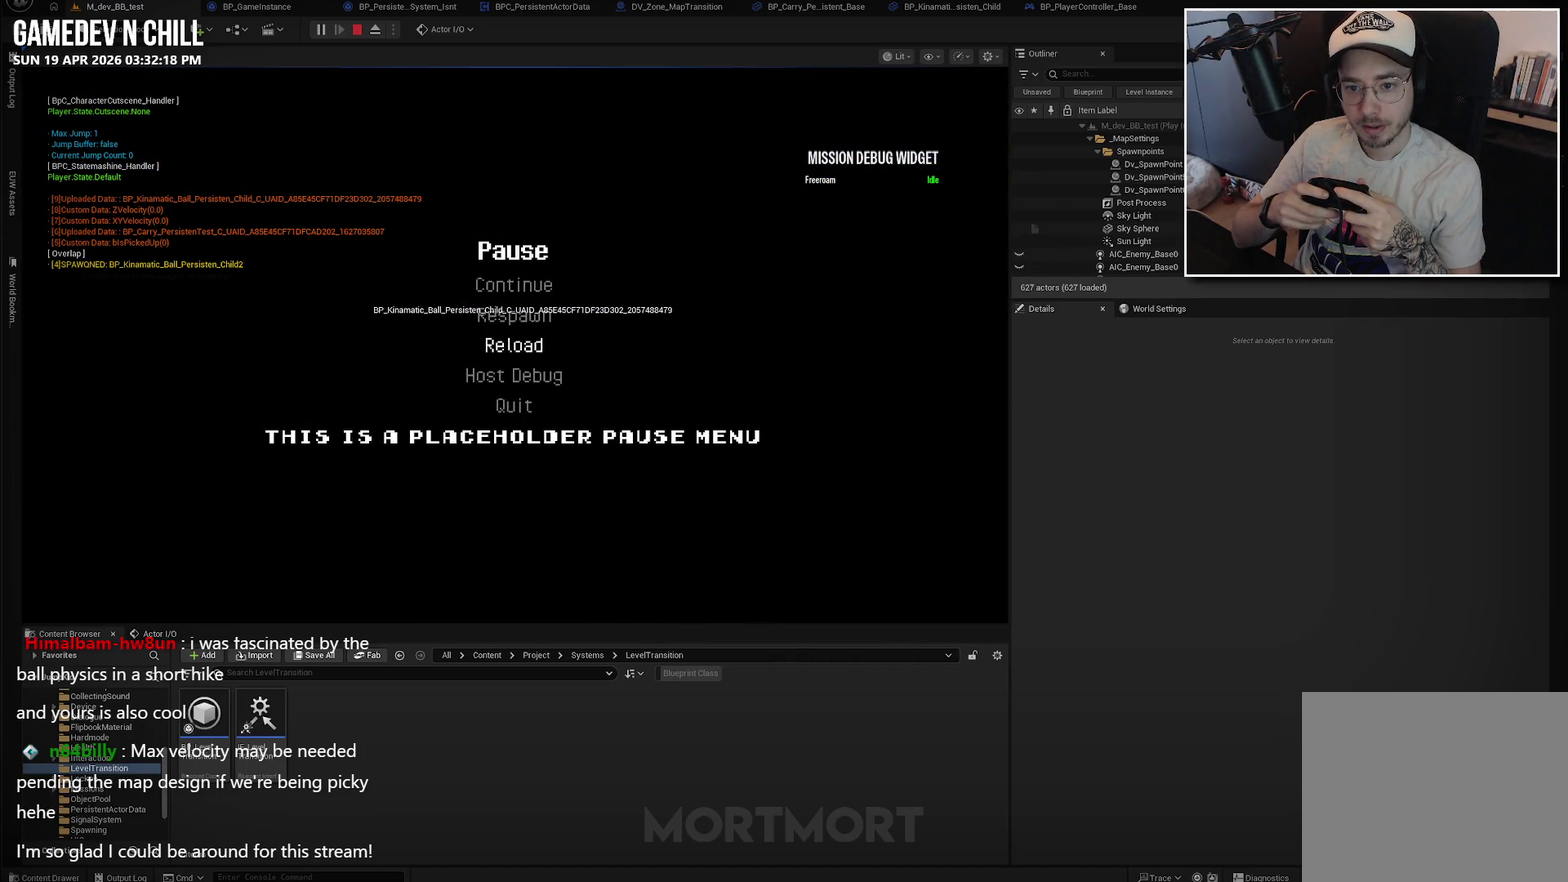
{"buttons": [], "left_stick": "center", "right_stick": "center", "events": []}
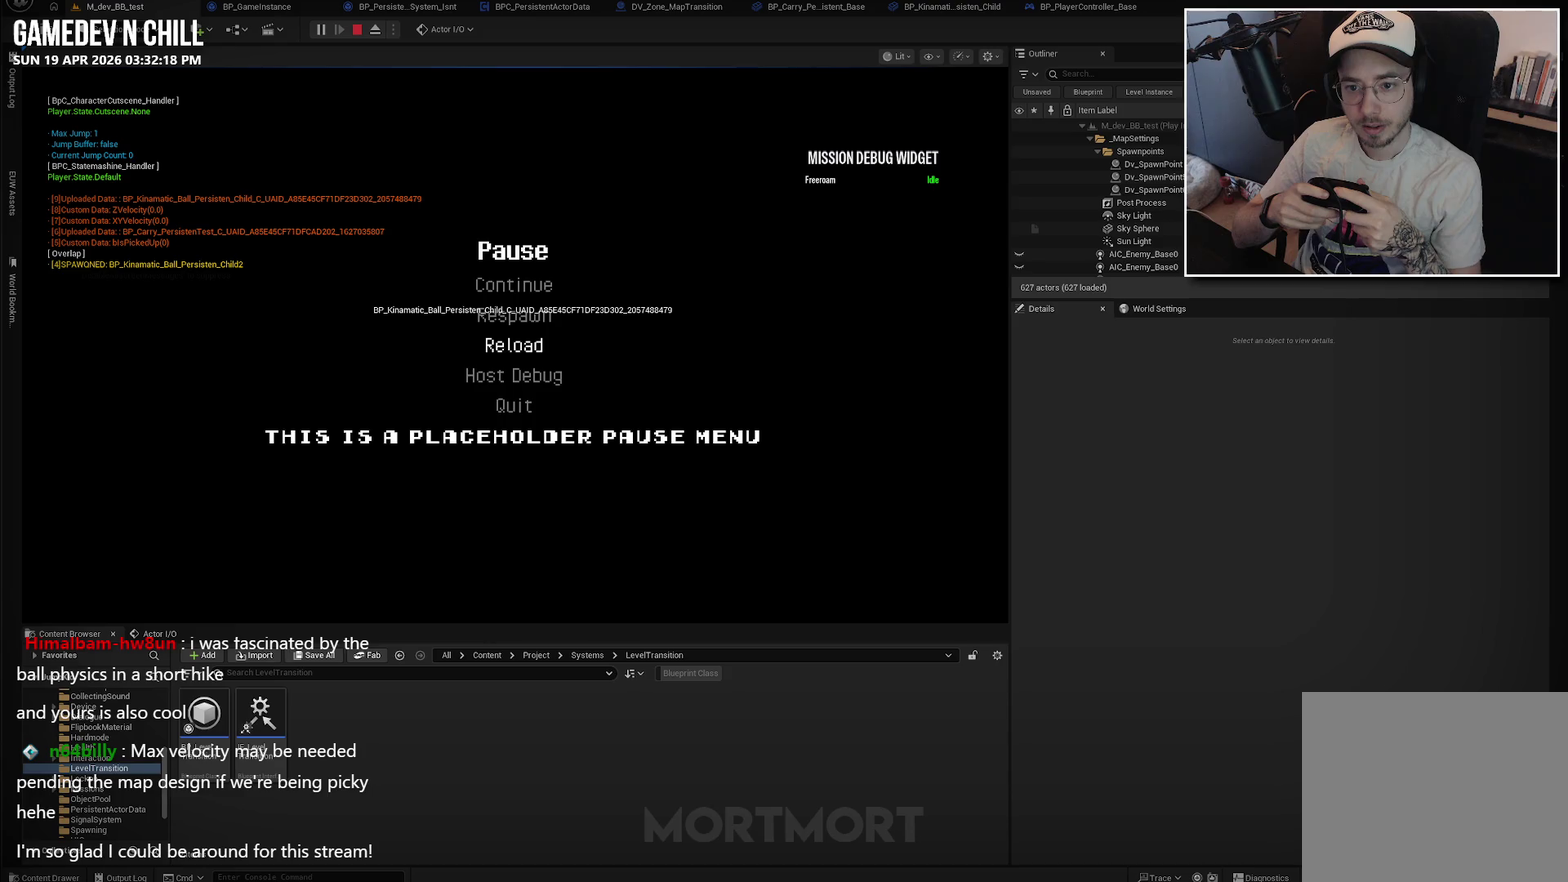
{"buttons": [], "left_stick": "center", "right_stick": "center", "events": []}
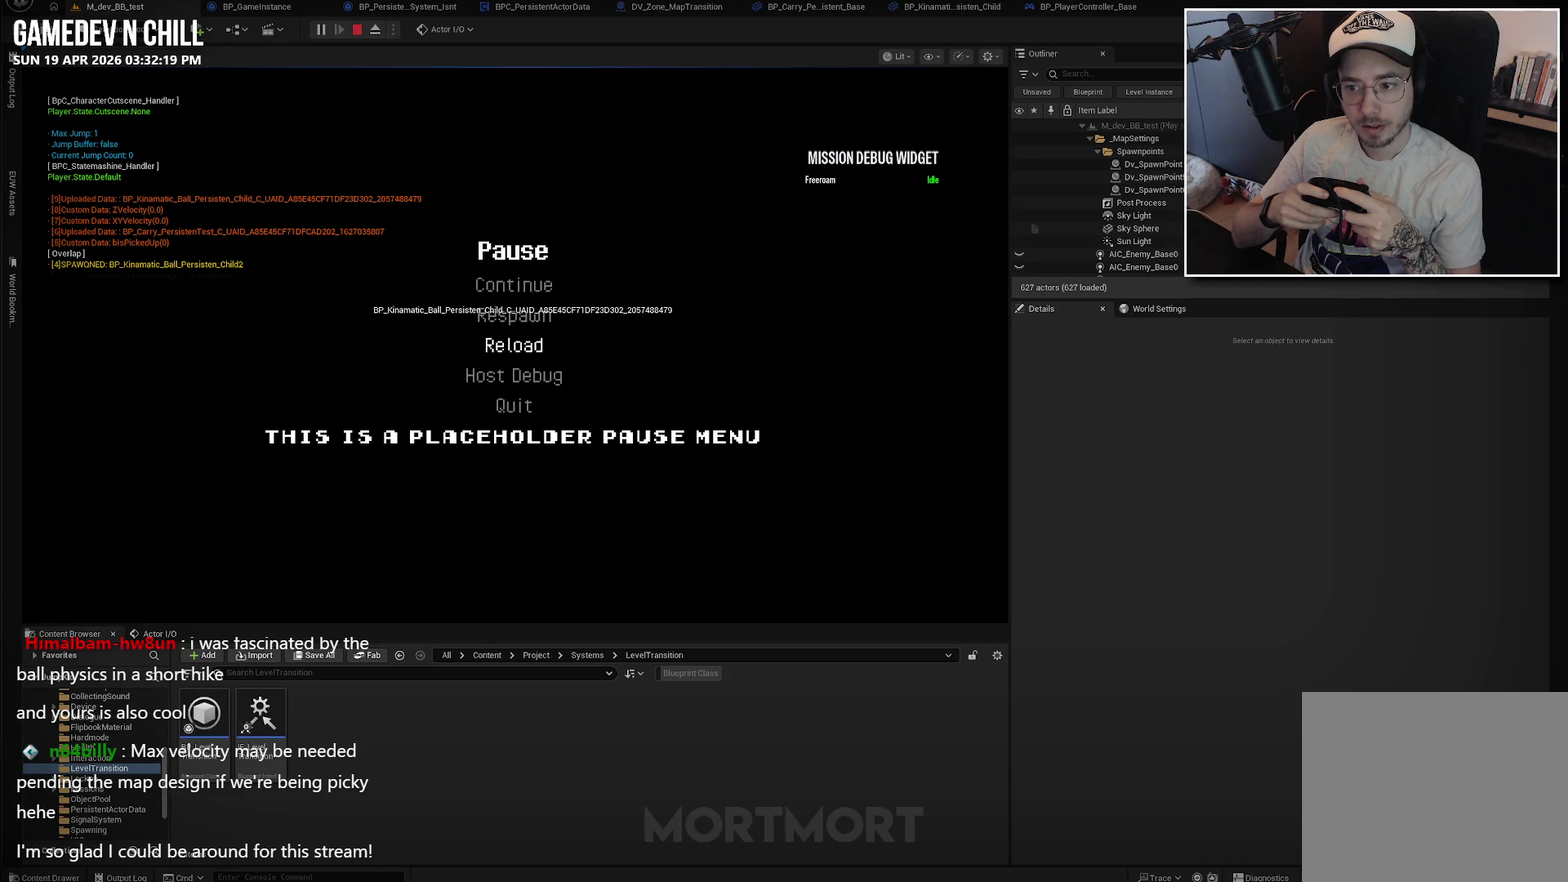
{"buttons": [], "left_stick": "center", "right_stick": "center", "events": []}
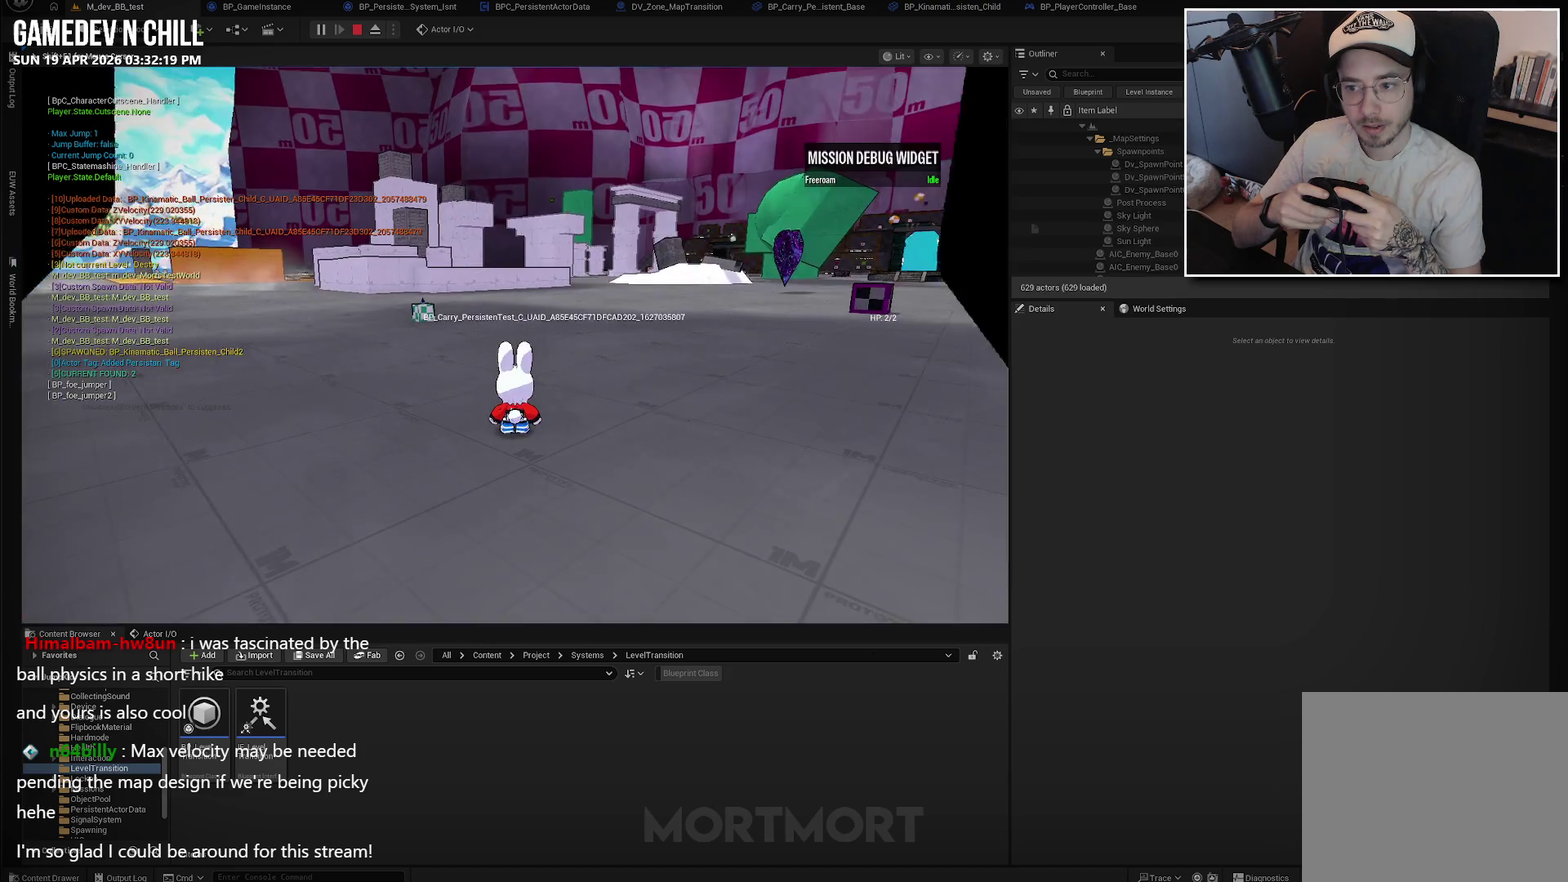
{"buttons": [], "left_stick": "down", "right_stick": "left", "events": [[167, "right_stick", "left"], [500, "left_stick", "down"]]}
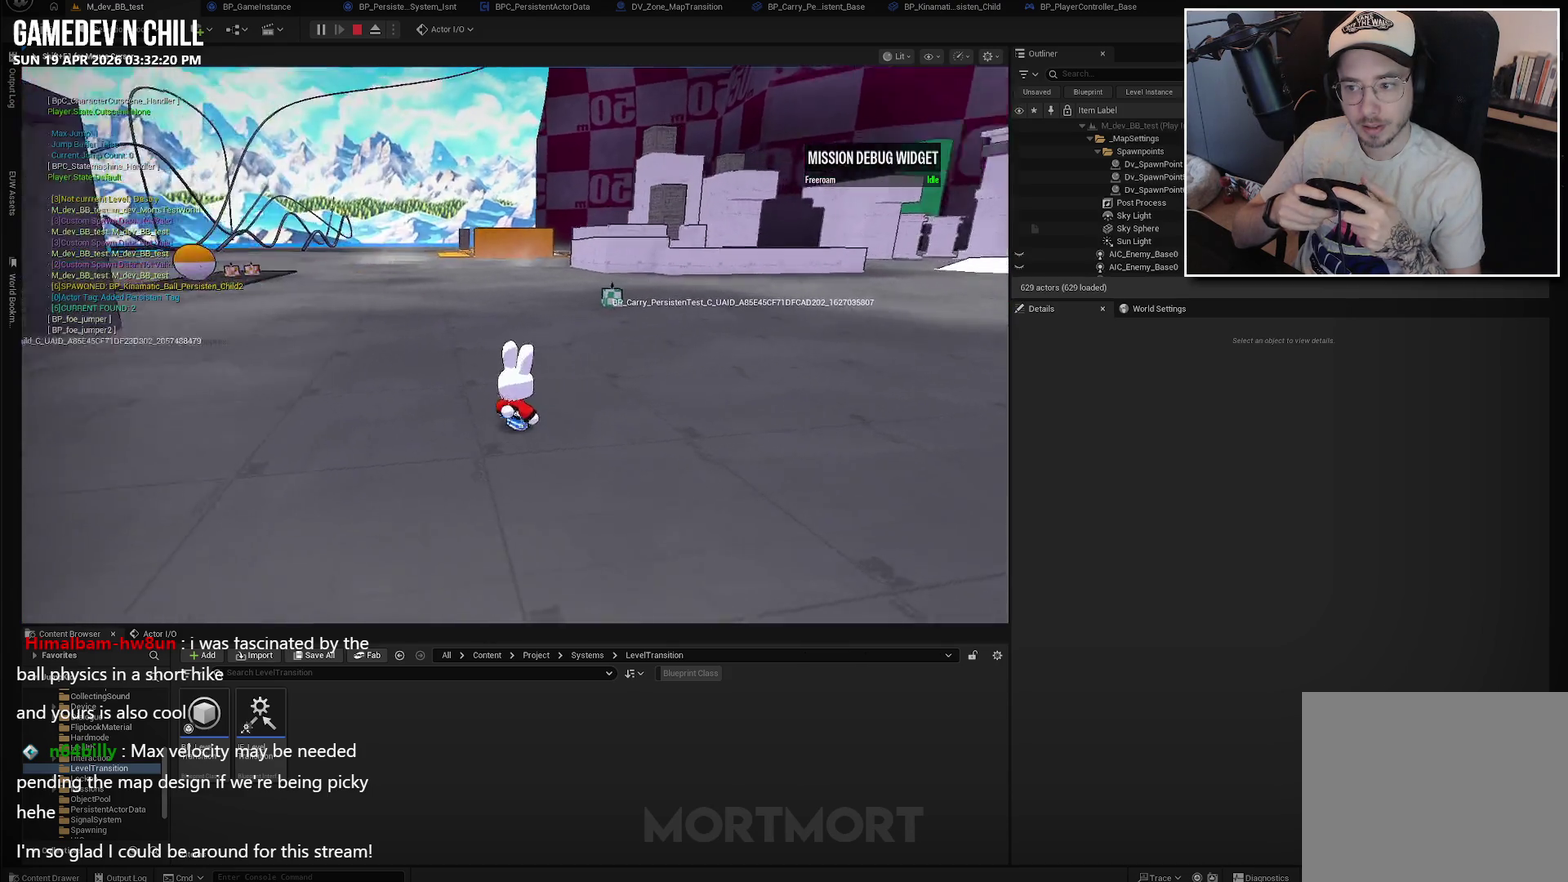
{"buttons": [], "left_stick": "down", "right_stick": "left", "events": []}
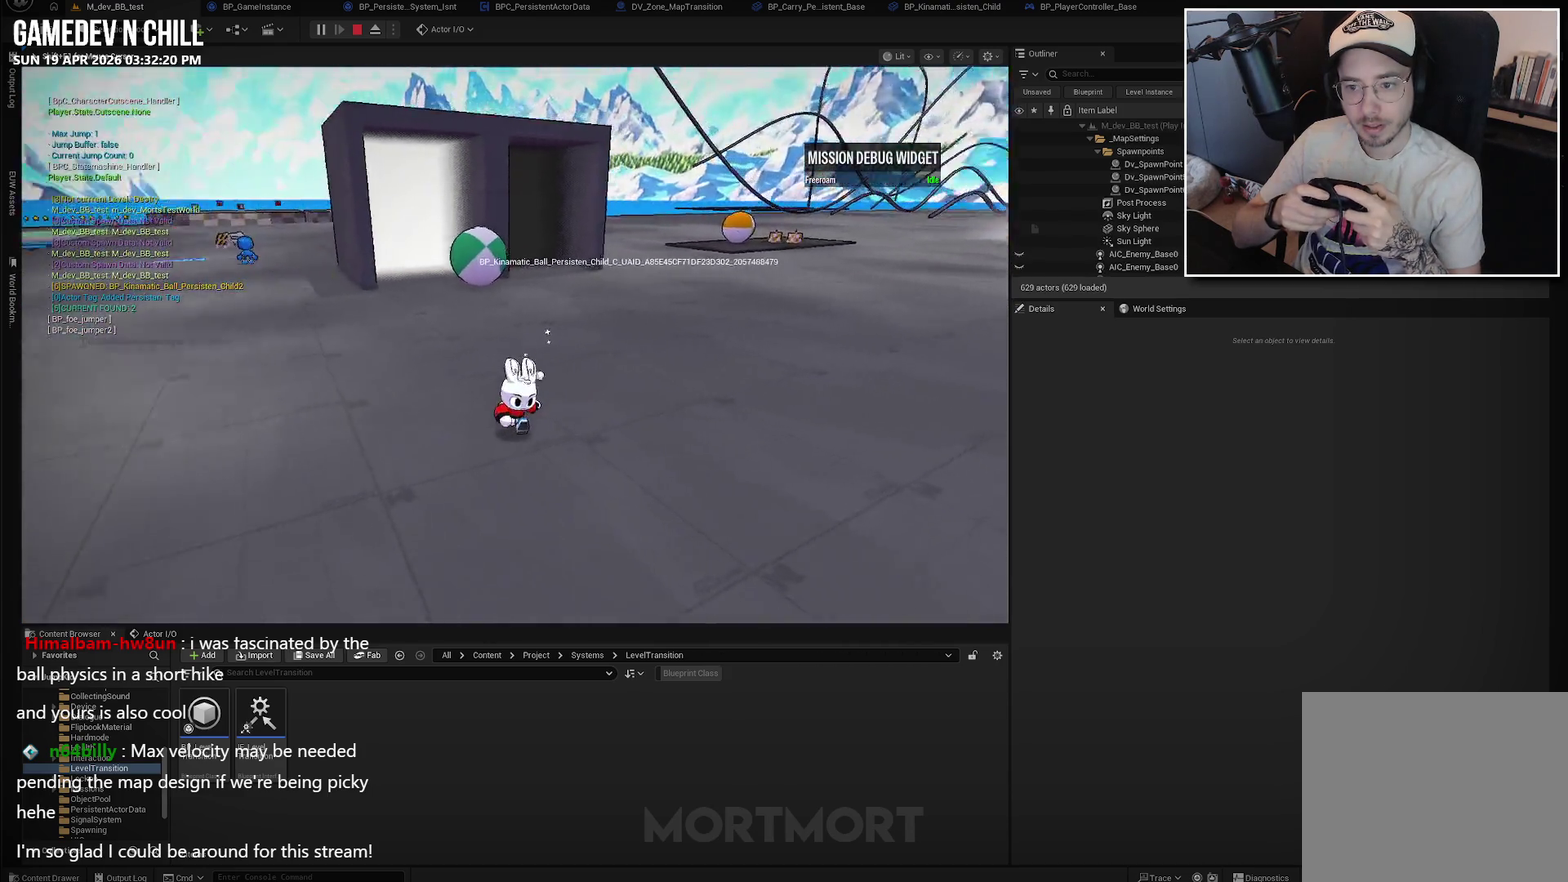
{"buttons": [], "left_stick": "right", "right_stick": "center", "events": [[17, "left_stick", "center"], [84, "right_stick", "center"], [317, "left_stick", "right"]]}
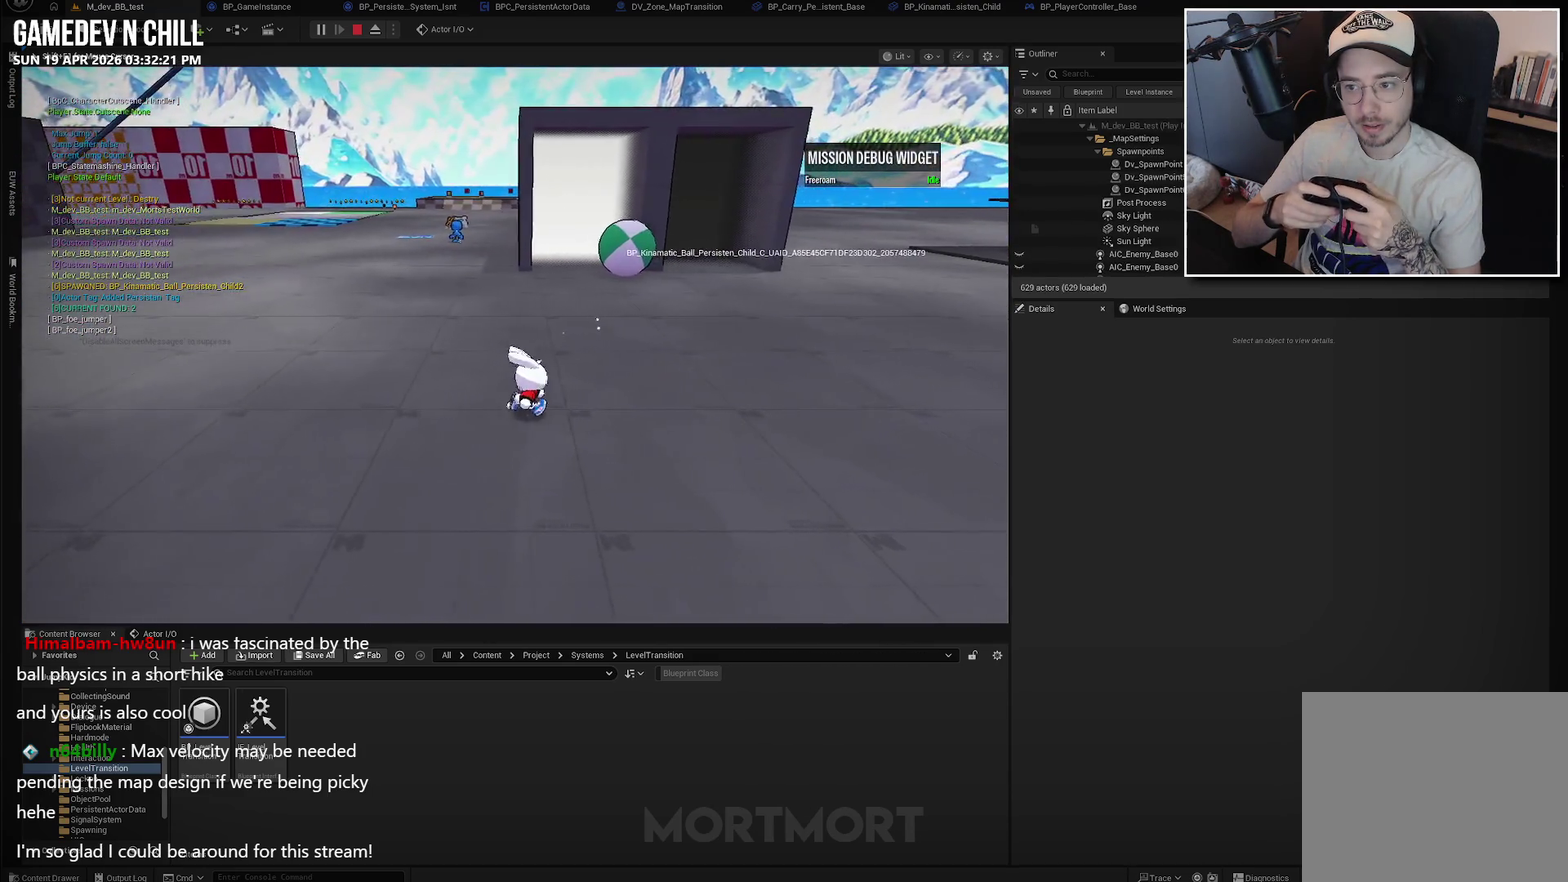
{"buttons": [], "left_stick": "right", "right_stick": "left", "events": [[117, "right_stick", "left"]]}
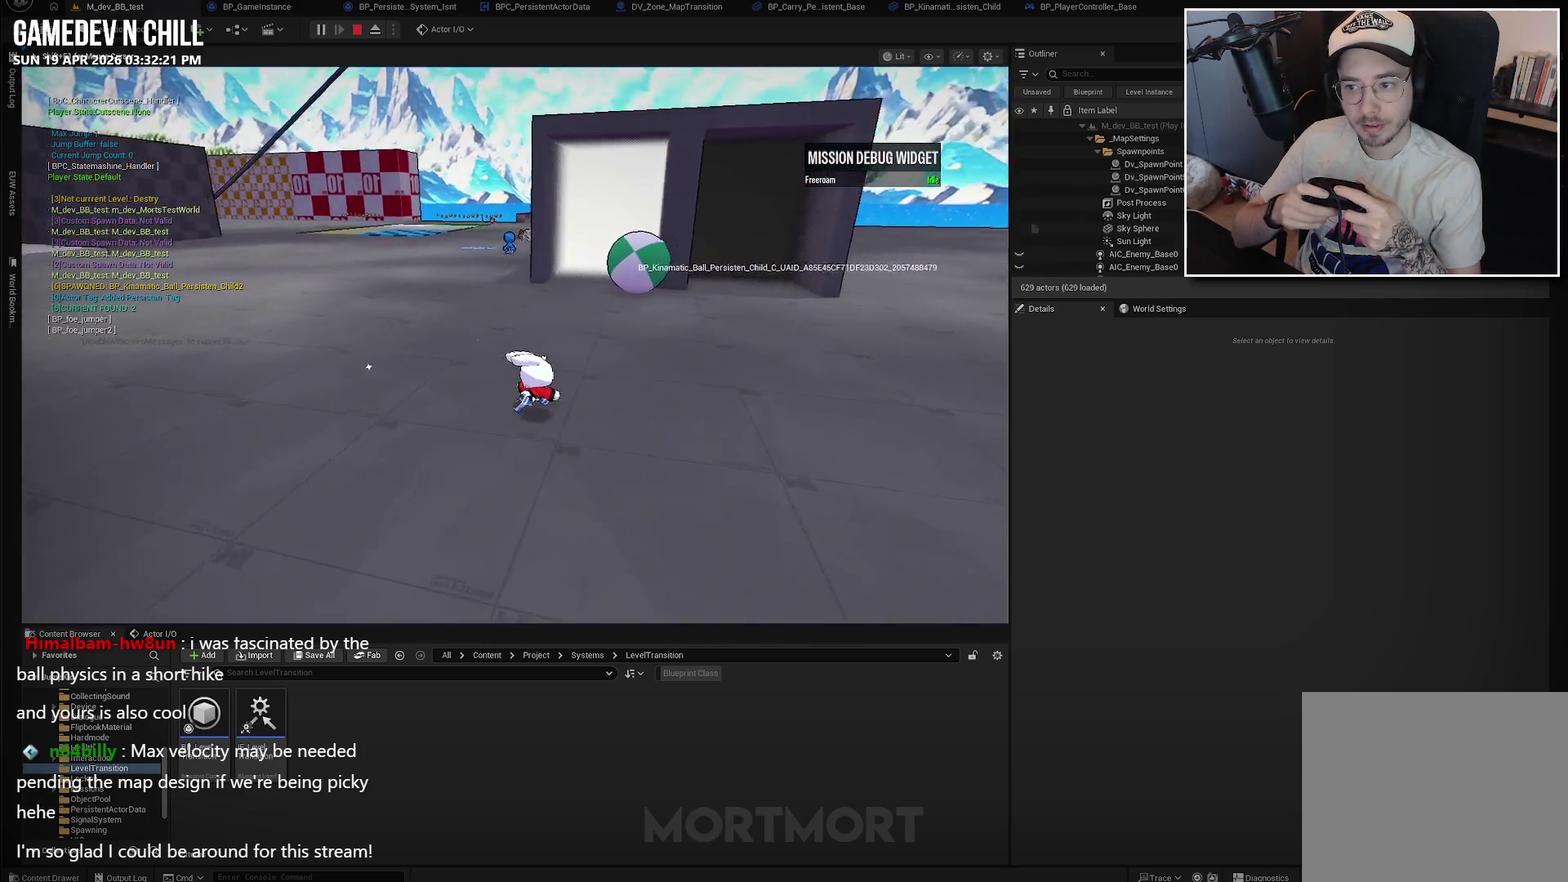
{"buttons": [], "left_stick": "up-right", "right_stick": "left", "events": [[234, "left_stick", "up-right"]]}
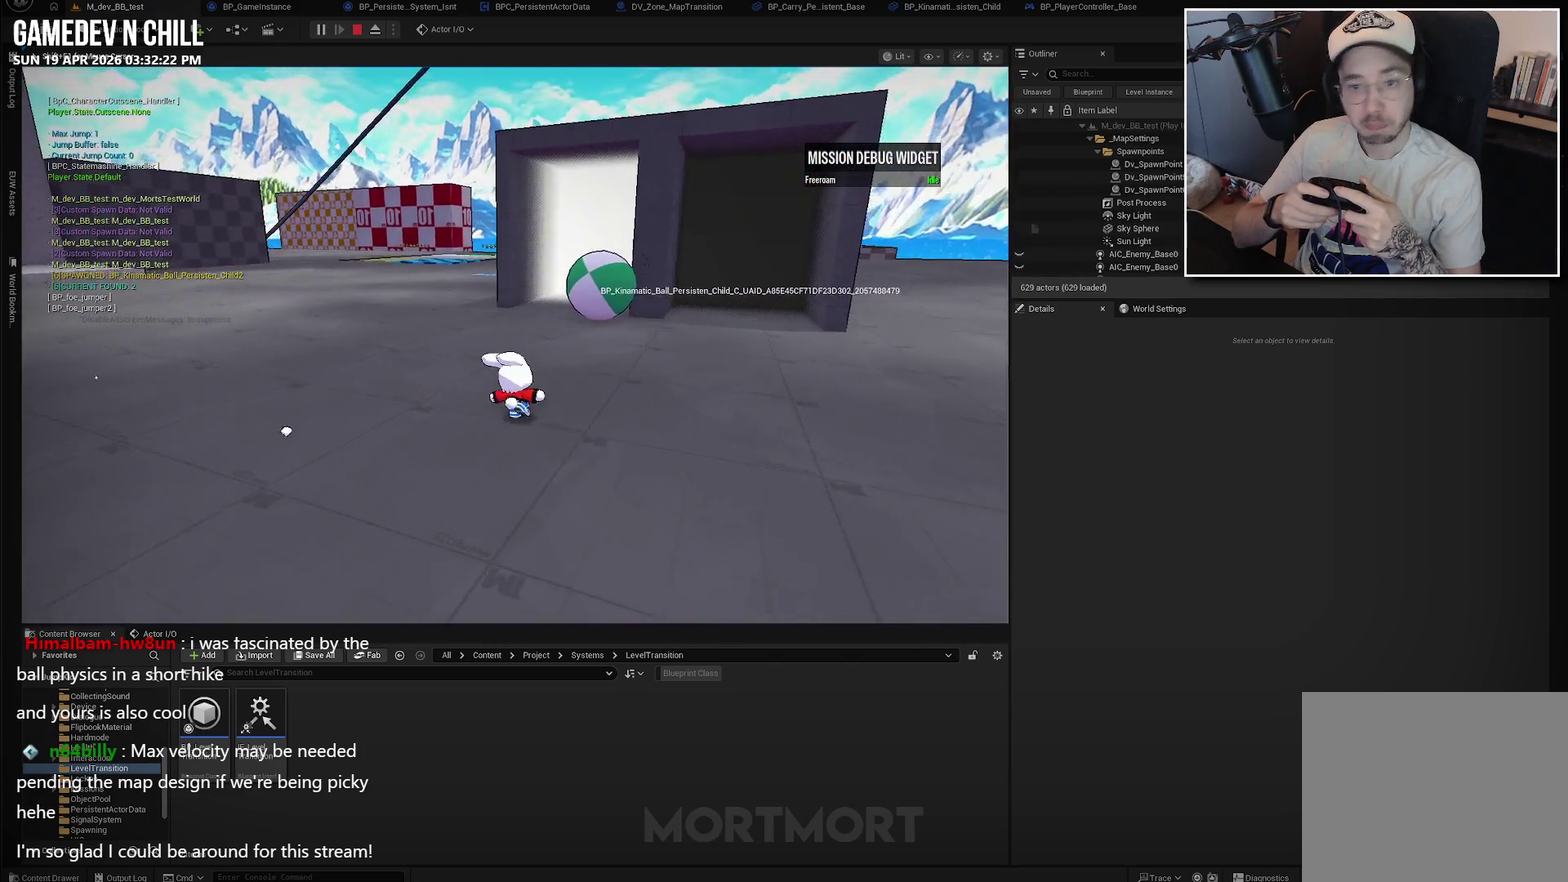
{"buttons": [], "left_stick": "center", "right_stick": "center", "events": [[134, "right_stick", "center"], [367, "left_stick", "center"]]}
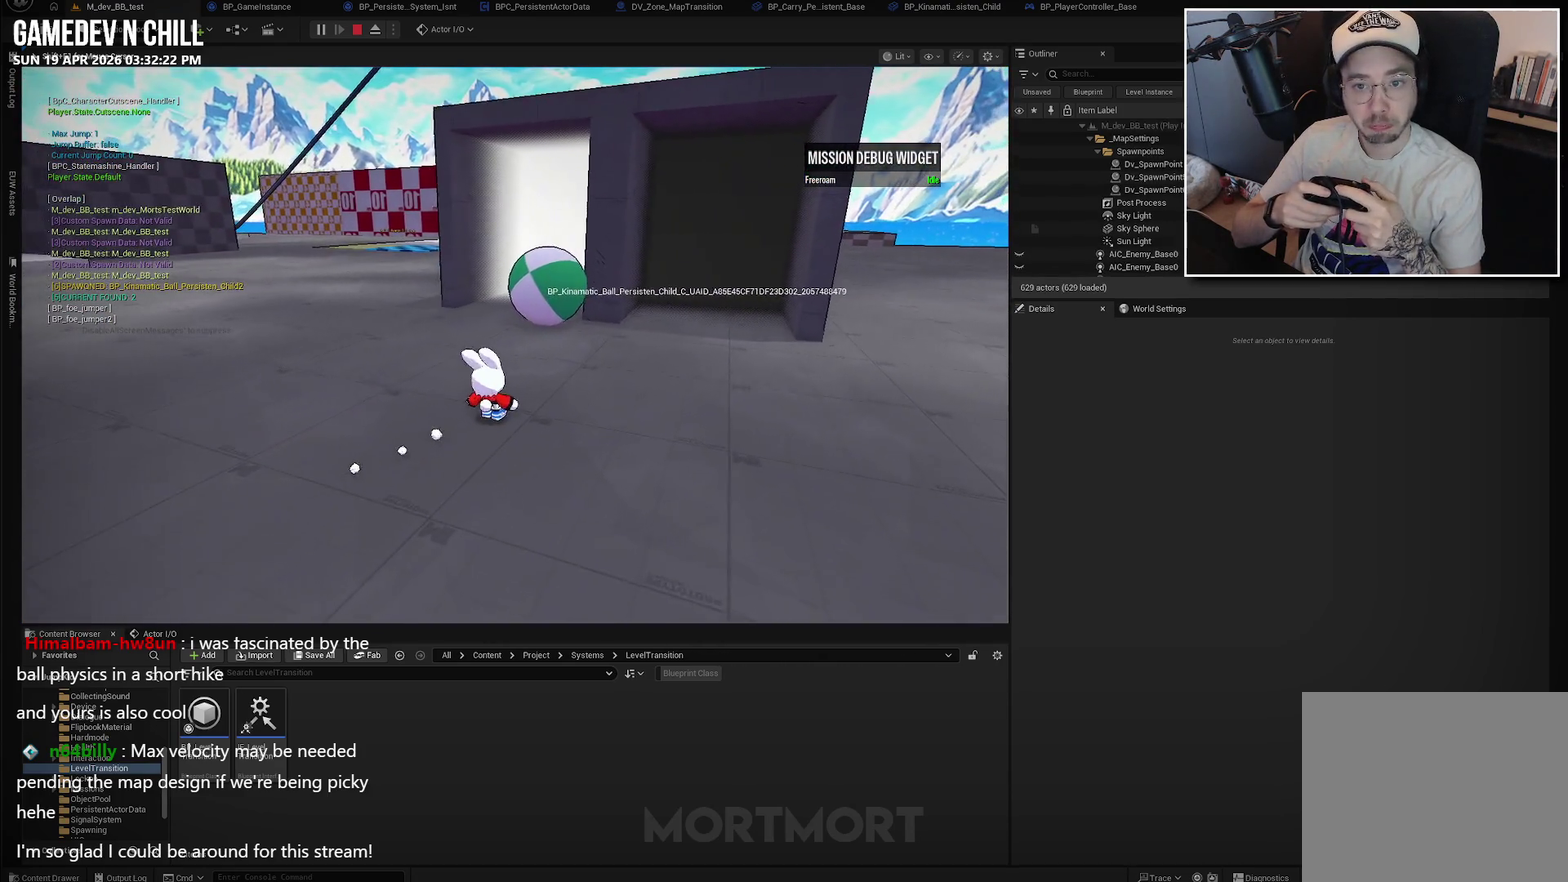
{"buttons": [], "left_stick": "right", "right_stick": "left", "events": [[284, "left_stick", "right"], [417, "right_stick", "left"]]}
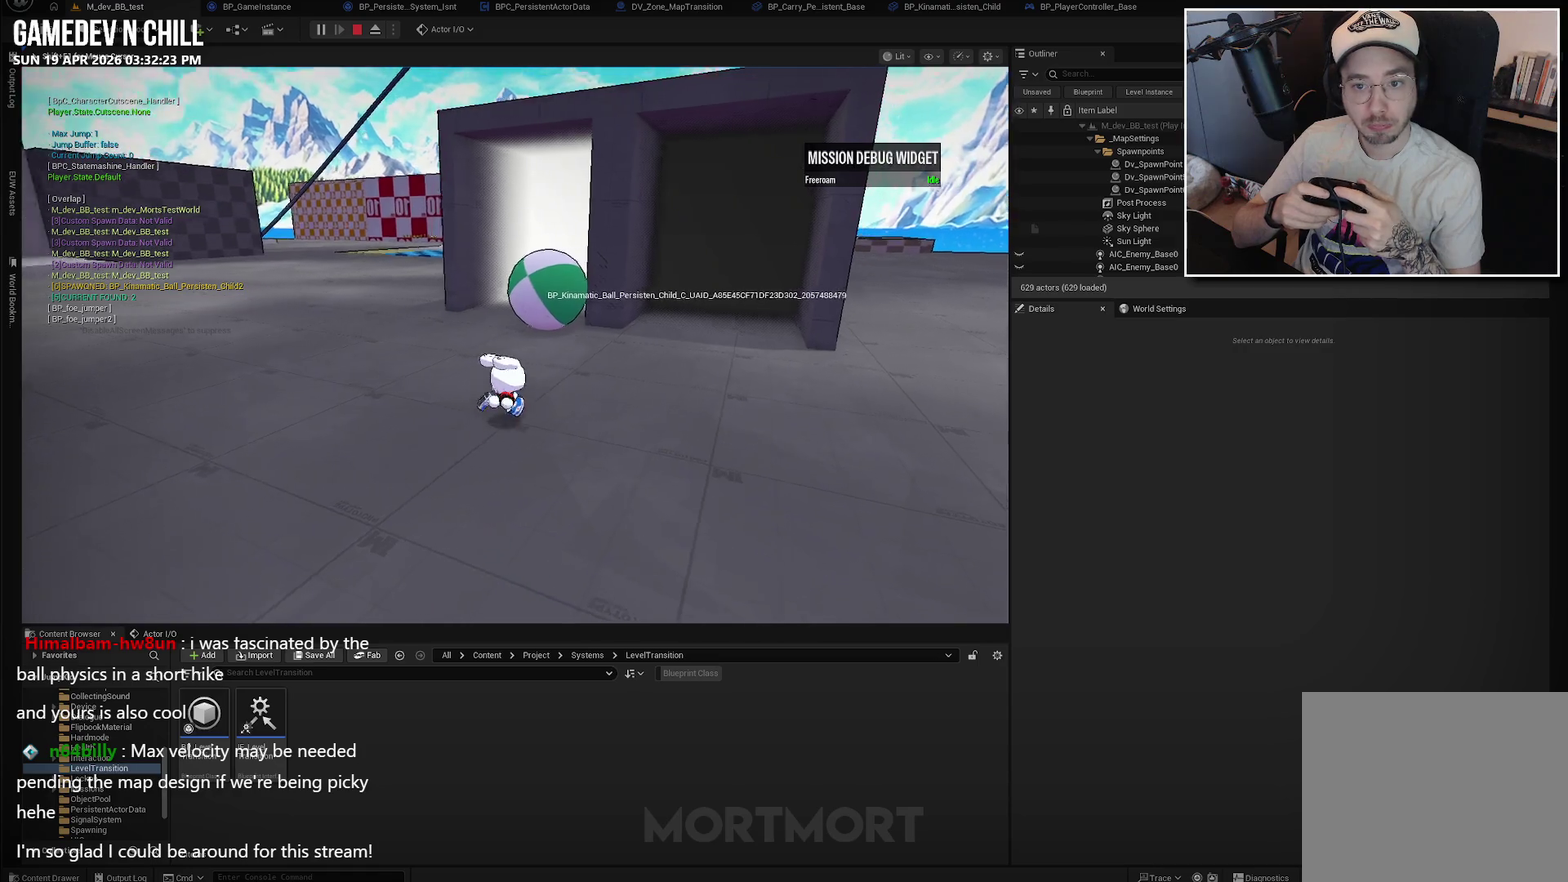
{"buttons": [], "left_stick": "center", "right_stick": "center", "events": [[17, "right_stick", "center"], [134, "left_stick", "center"]]}
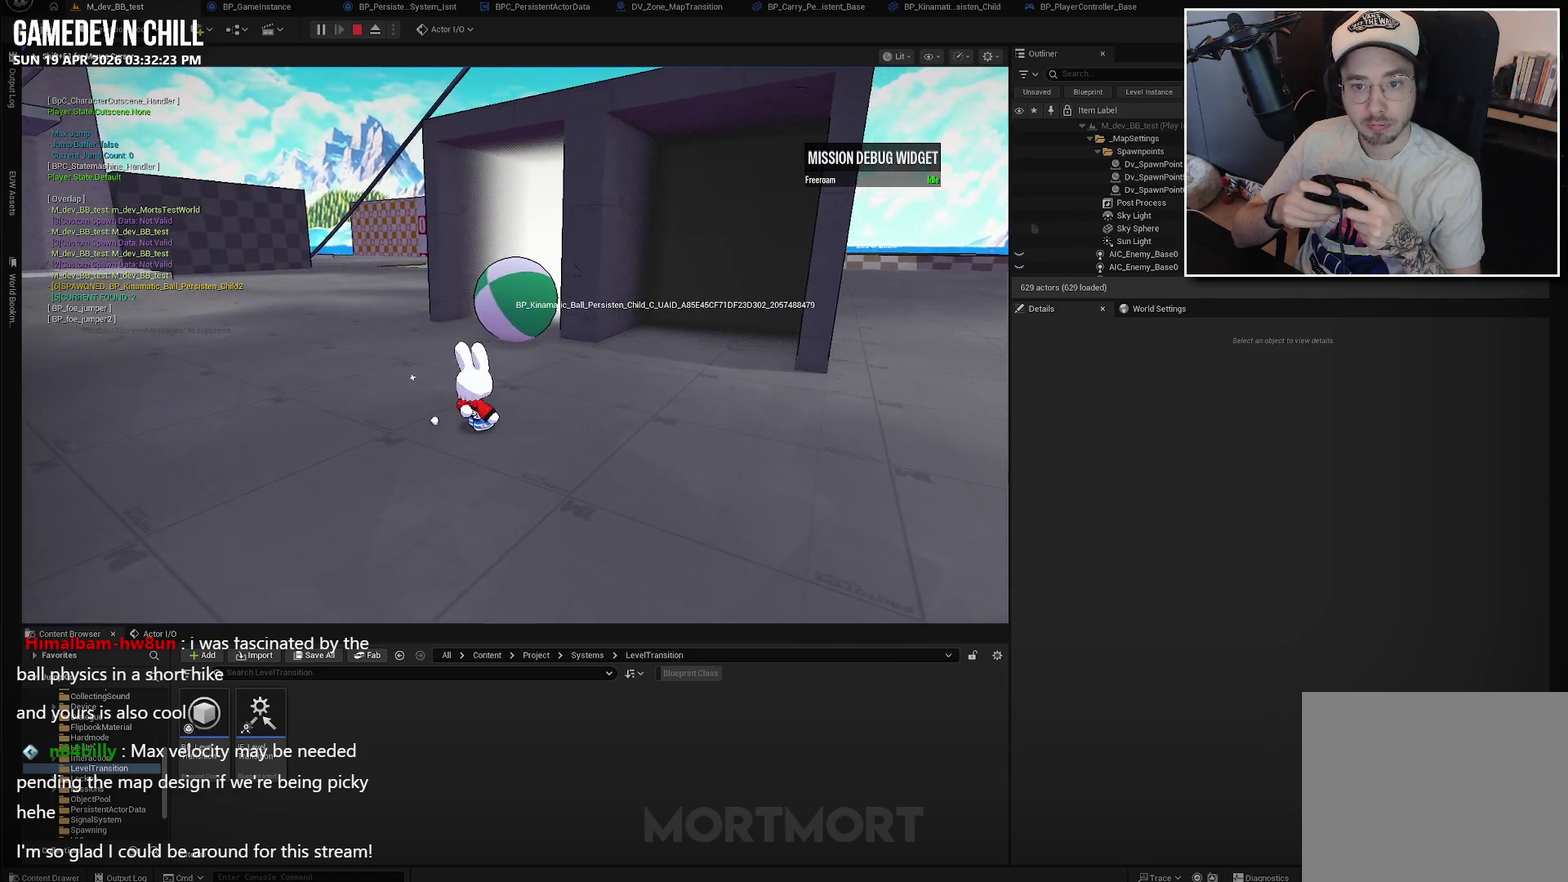
{"buttons": [], "left_stick": "center", "right_stick": "center", "events": [[100, "left_stick", "up-right"], [184, "right_stick", "down-left"], [300, "right_stick", "center"], [350, "left_stick", "center"]]}
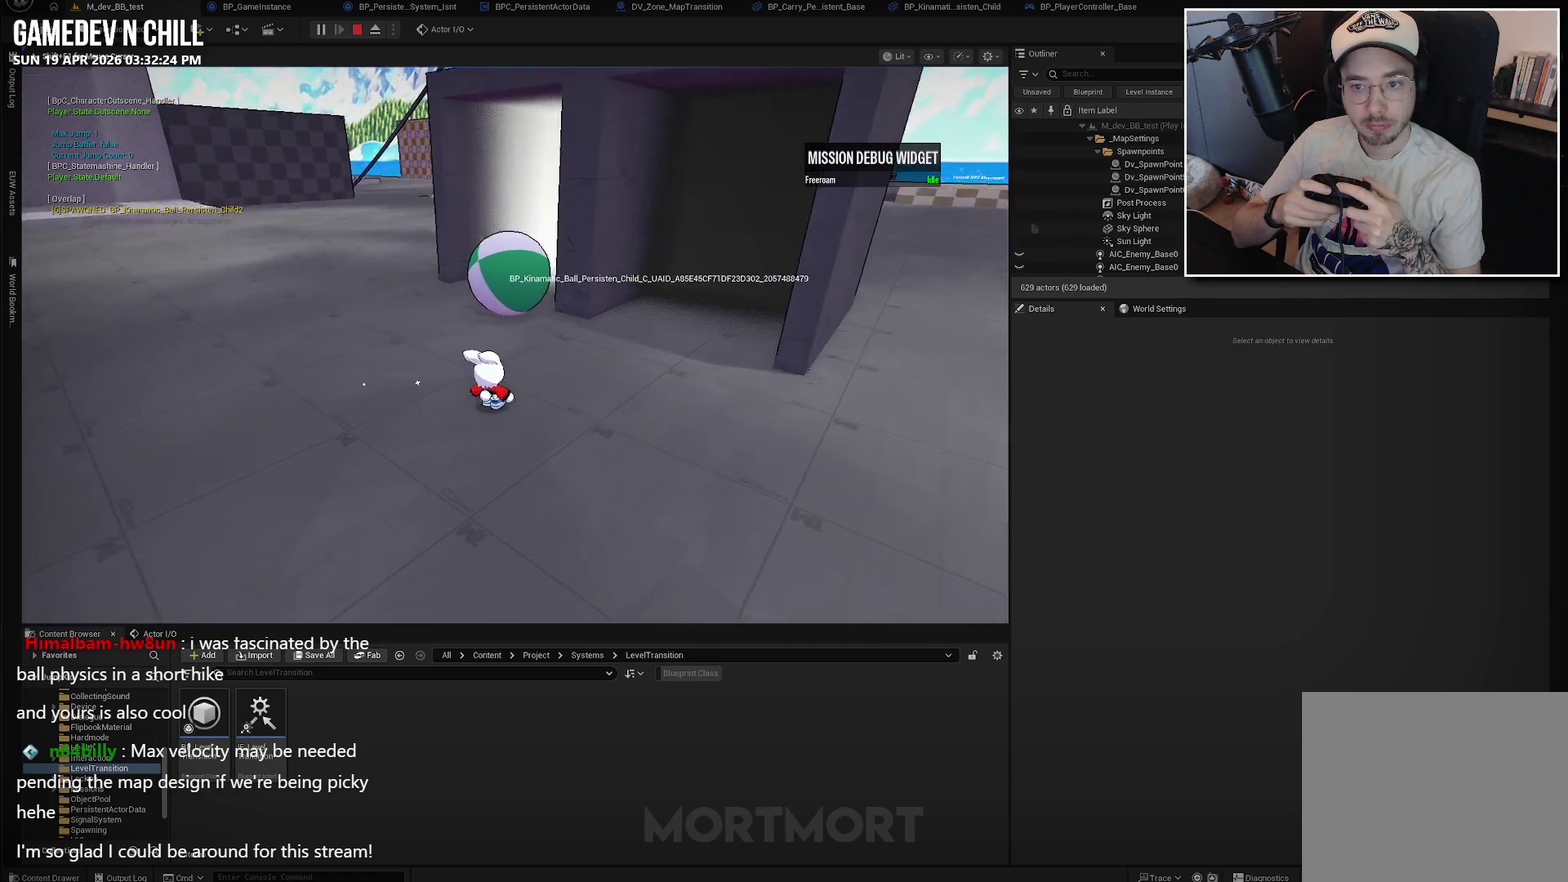
{"buttons": ["A"], "left_stick": "up", "right_stick": "center", "events": [[17, "left_stick", "up"], [500, "A", "down"]]}
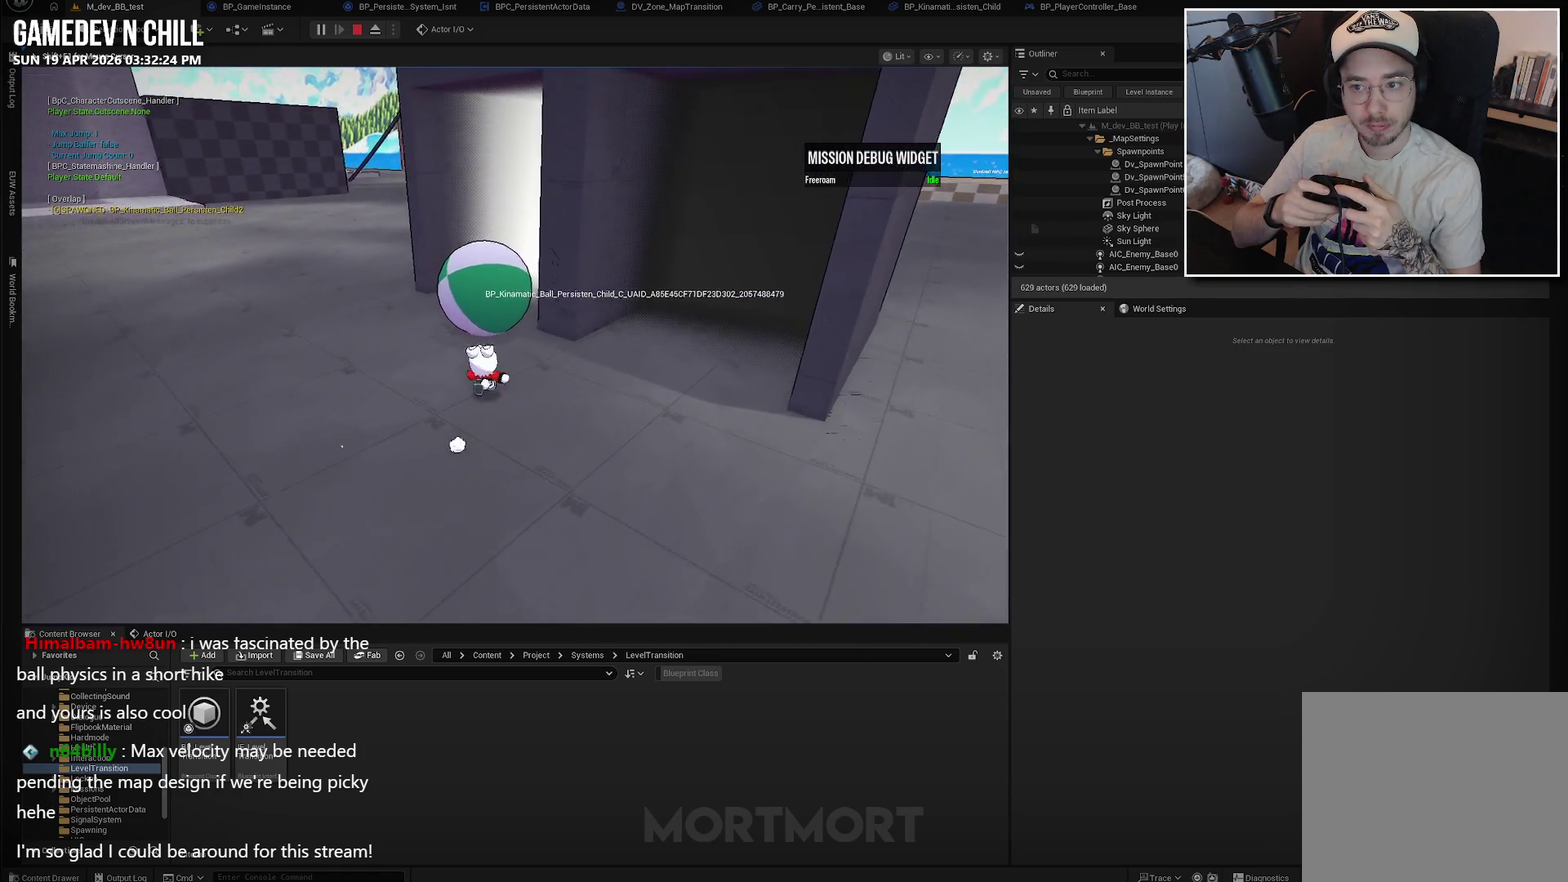
{"buttons": [], "left_stick": "down-left", "right_stick": "center", "events": [[50, "X", "down"], [150, "A", "up"], [150, "left_stick", "up-left"], [184, "X", "up"], [217, "left_stick", "left"], [300, "left_stick", "down-left"]]}
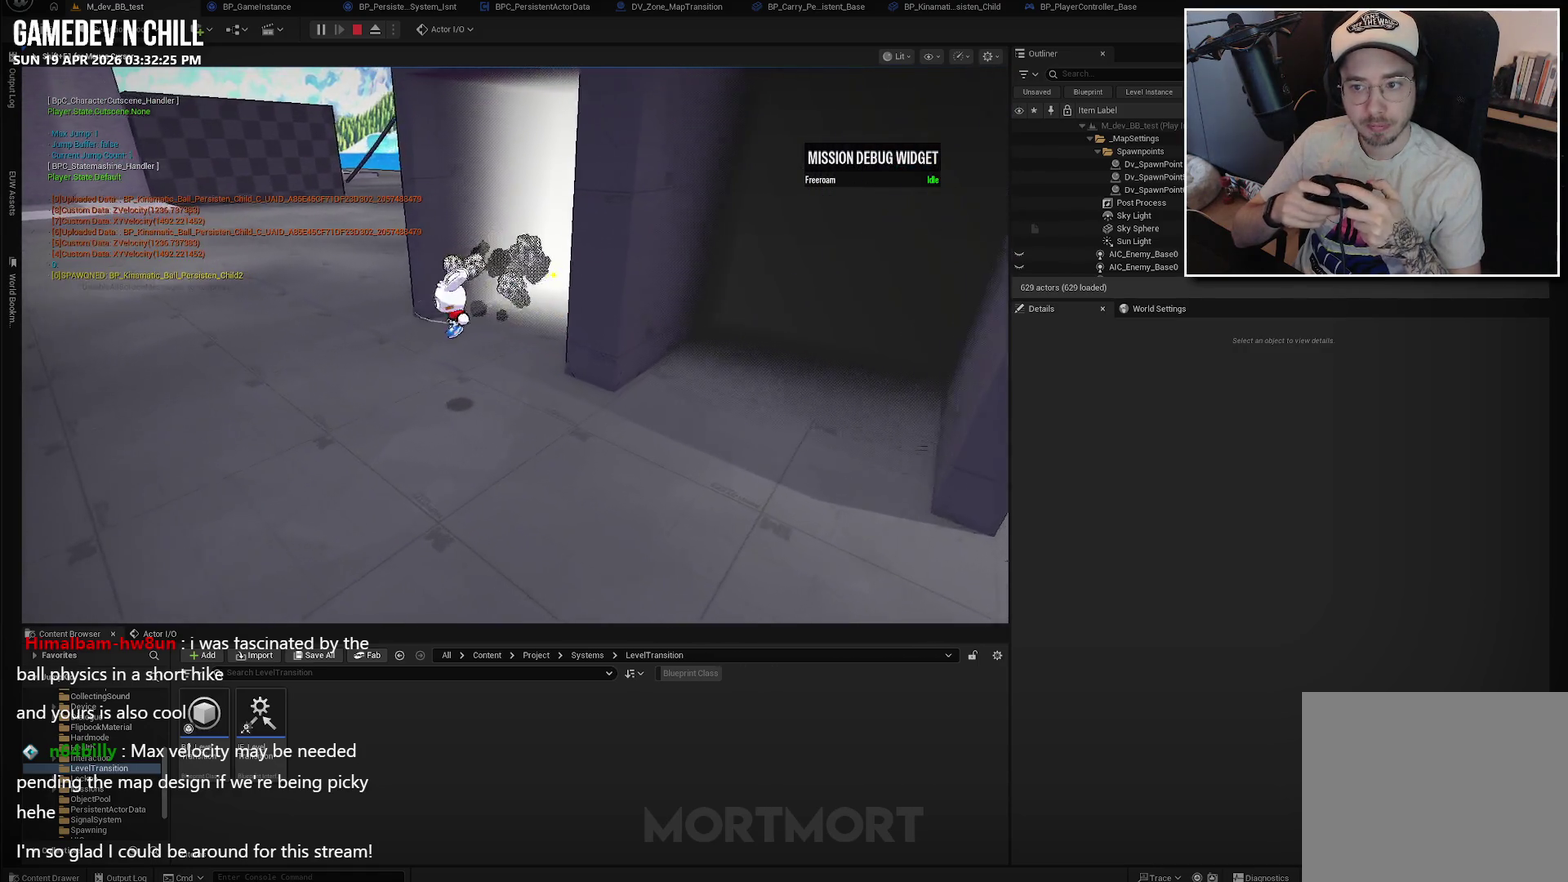
{"buttons": [], "left_stick": "center", "right_stick": "right", "events": [[267, "left_stick", "center"], [267, "right_stick", "right"]]}
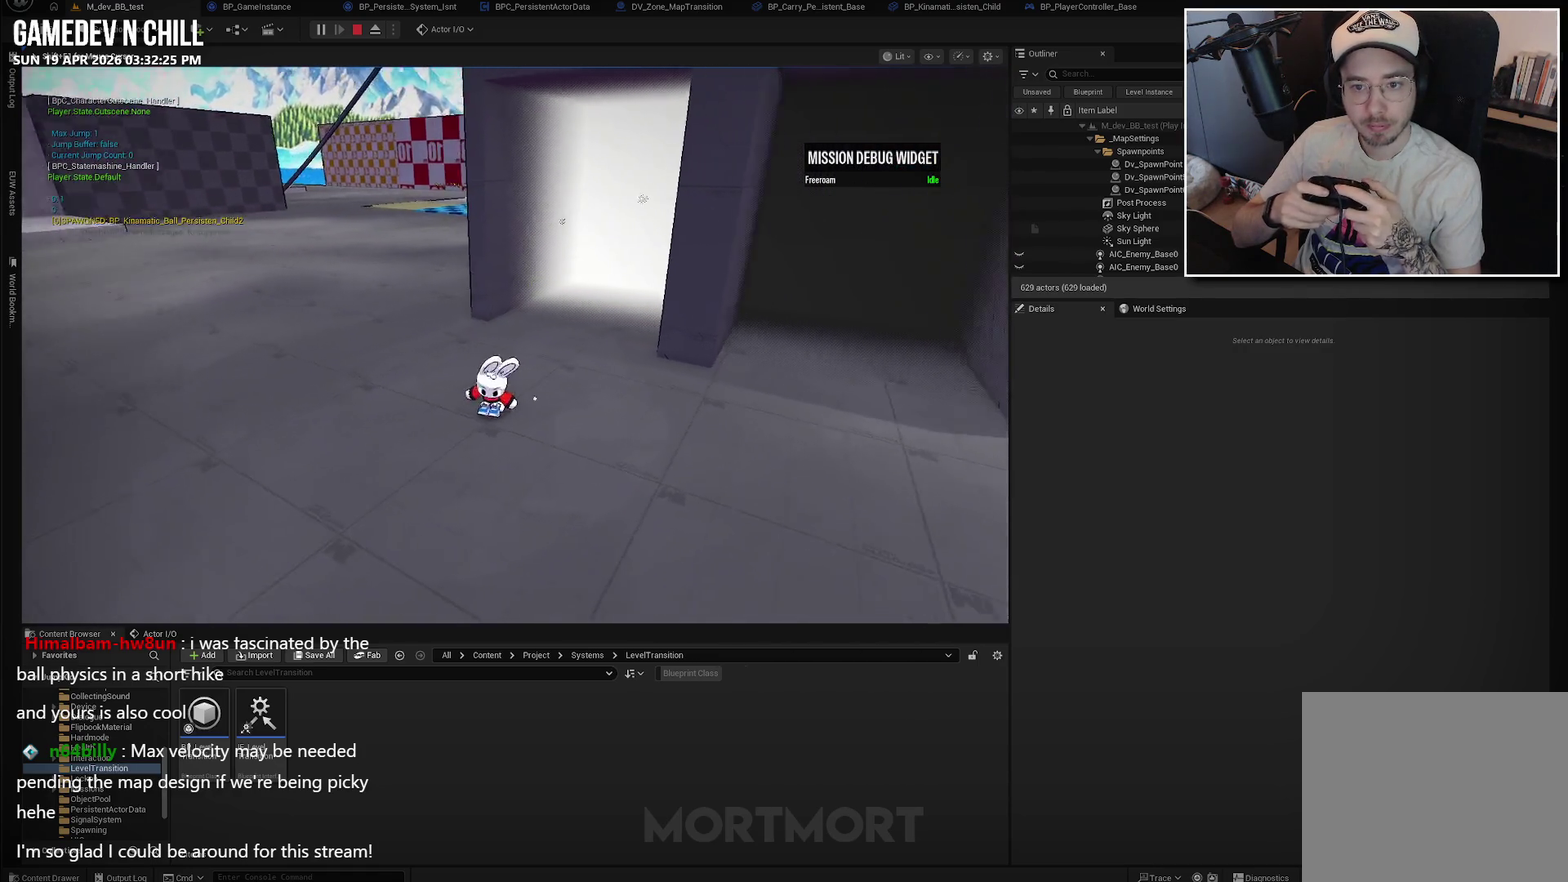
{"buttons": [], "left_stick": "down", "right_stick": "center", "events": [[34, "left_stick", "down"], [184, "right_stick", "up-right"], [317, "right_stick", "center"]]}
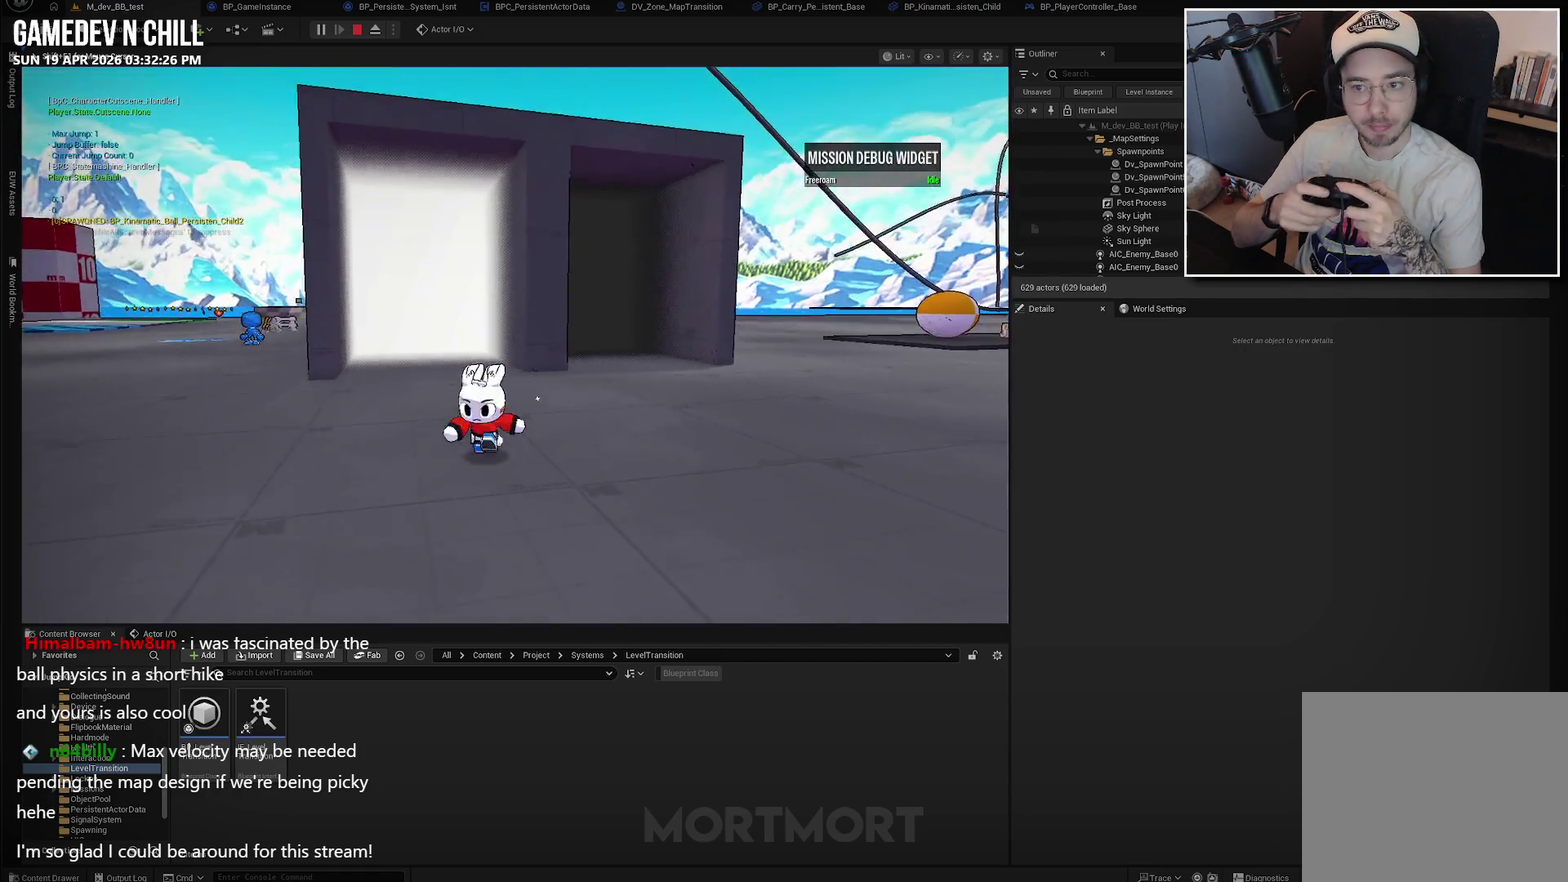
{"buttons": ["DPAD_DOWN"], "left_stick": "center", "right_stick": "center", "events": [[84, "left_stick", "center"], [334, "START", "down"], [450, "DPAD_DOWN", "down"], [450, "START", "up"]]}
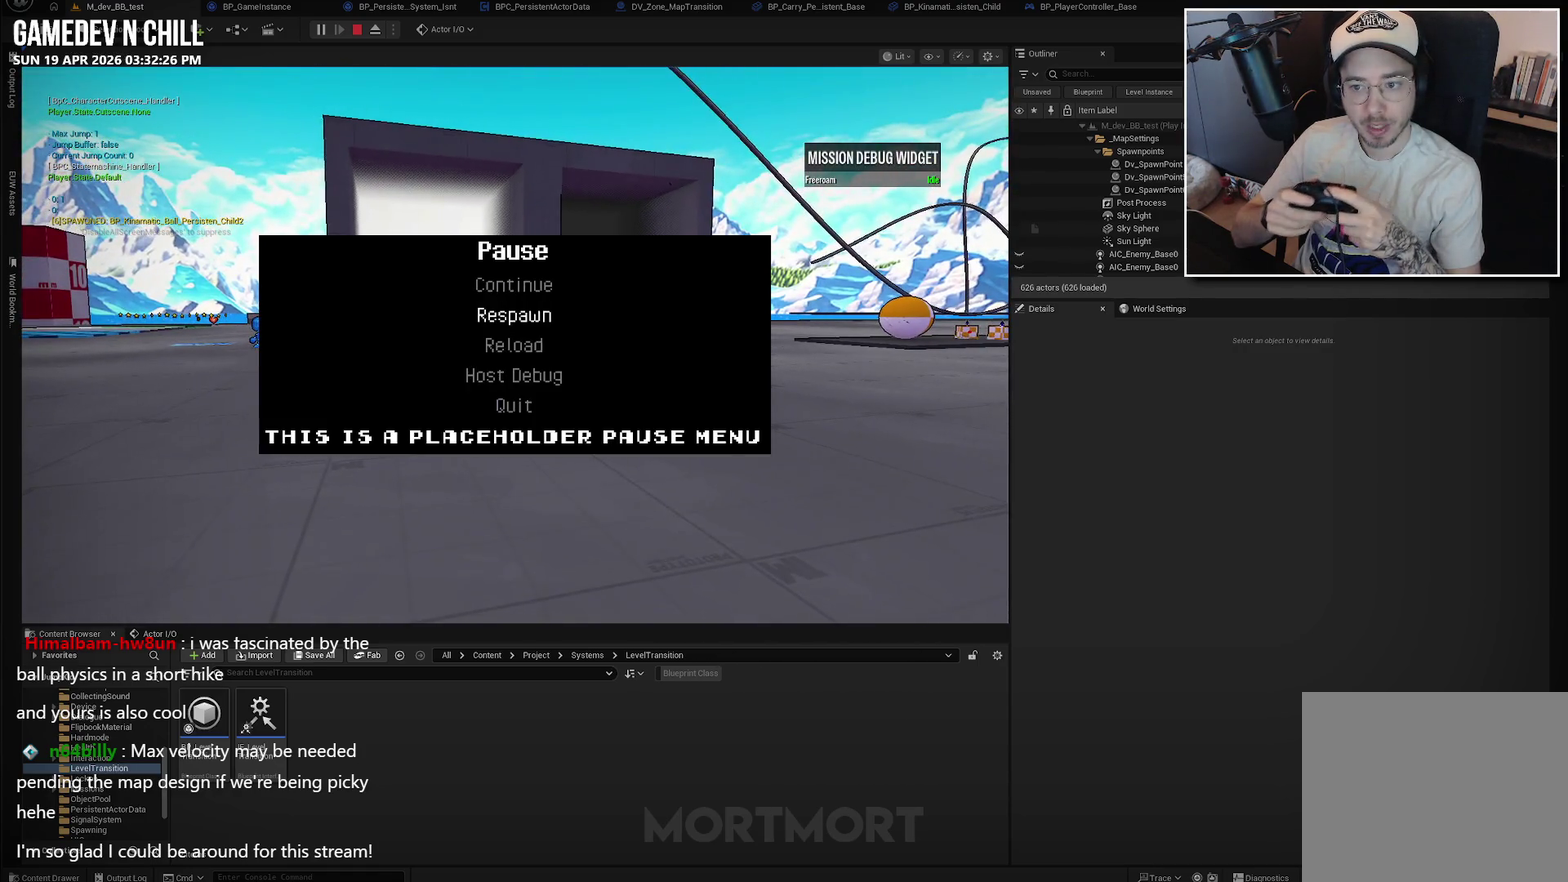
{"buttons": [], "left_stick": "center", "right_stick": "center", "events": [[50, "DPAD_DOWN", "up"], [150, "DPAD_DOWN", "down"], [234, "DPAD_DOWN", "up"], [300, "DPAD_DOWN", "down"], [417, "DPAD_DOWN", "up"]]}